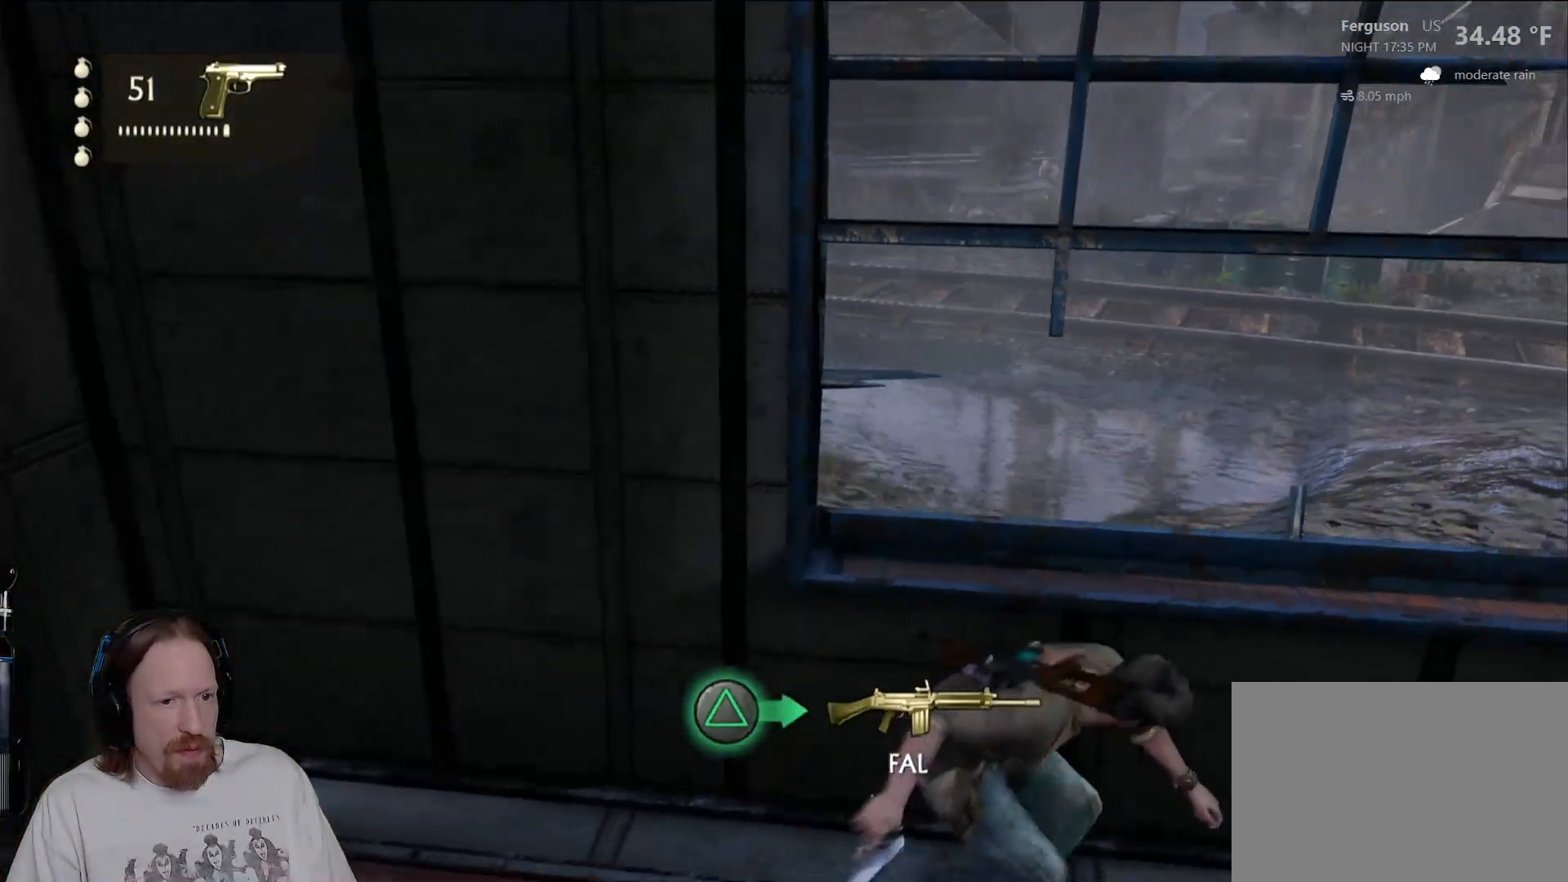
Gameplay with a controller (PlayStation layout); each line is a JSON object with the inputs held at the frame after it (dt_ms = milliseconds from this image to that frame). "events" lists button and stick changes between this image and that frame as [ms after this image, input, new state], when the widget could be followed in between.
{"dt_ms": 500, "buttons": [], "left_stick": "right", "right_stick": "center", "events": [[117, "right_stick", "right"], [367, "right_stick", "center"]]}
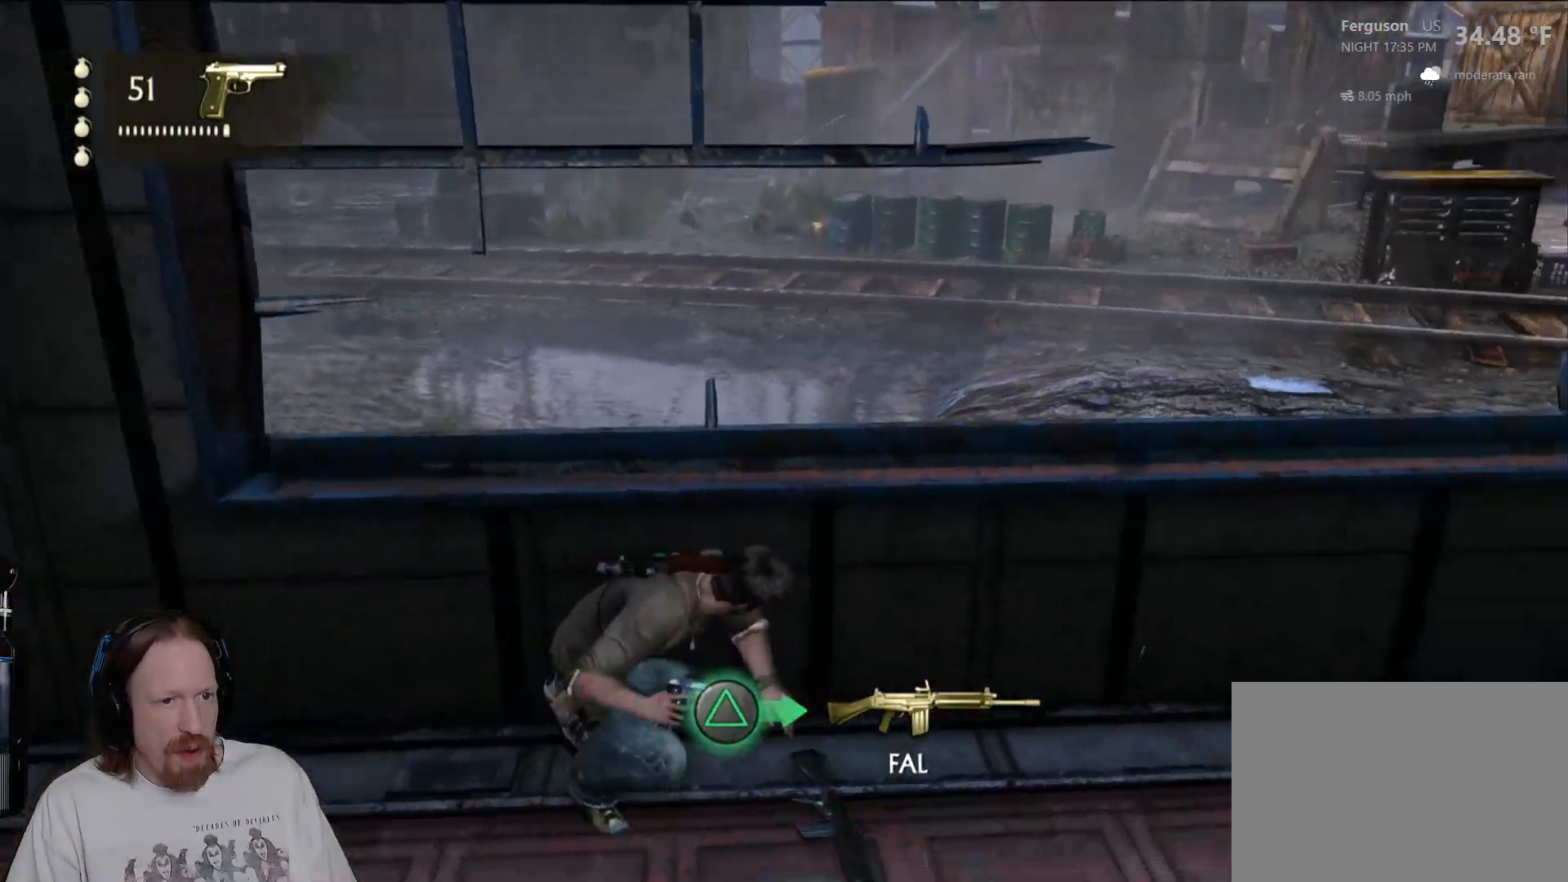
{"dt_ms": 500, "buttons": [], "left_stick": "right", "right_stick": "center", "events": [[200, "right_stick", "up"], [333, "right_stick", "up-left"], [450, "right_stick", "center"]]}
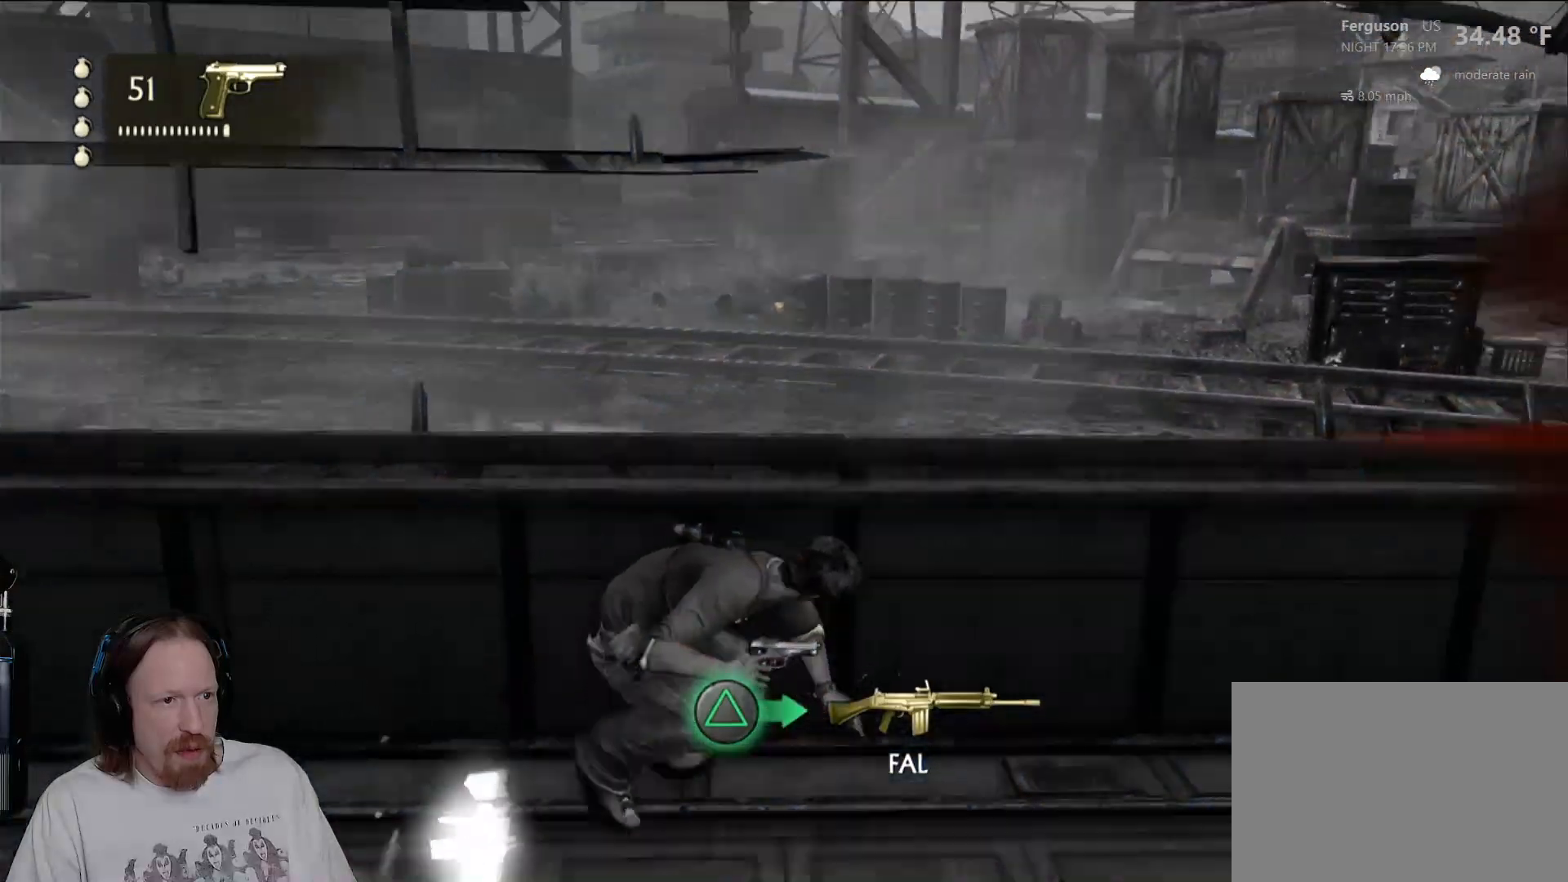
{"dt_ms": 500, "buttons": [], "left_stick": "right", "right_stick": "right", "events": [[267, "right_stick", "right"]]}
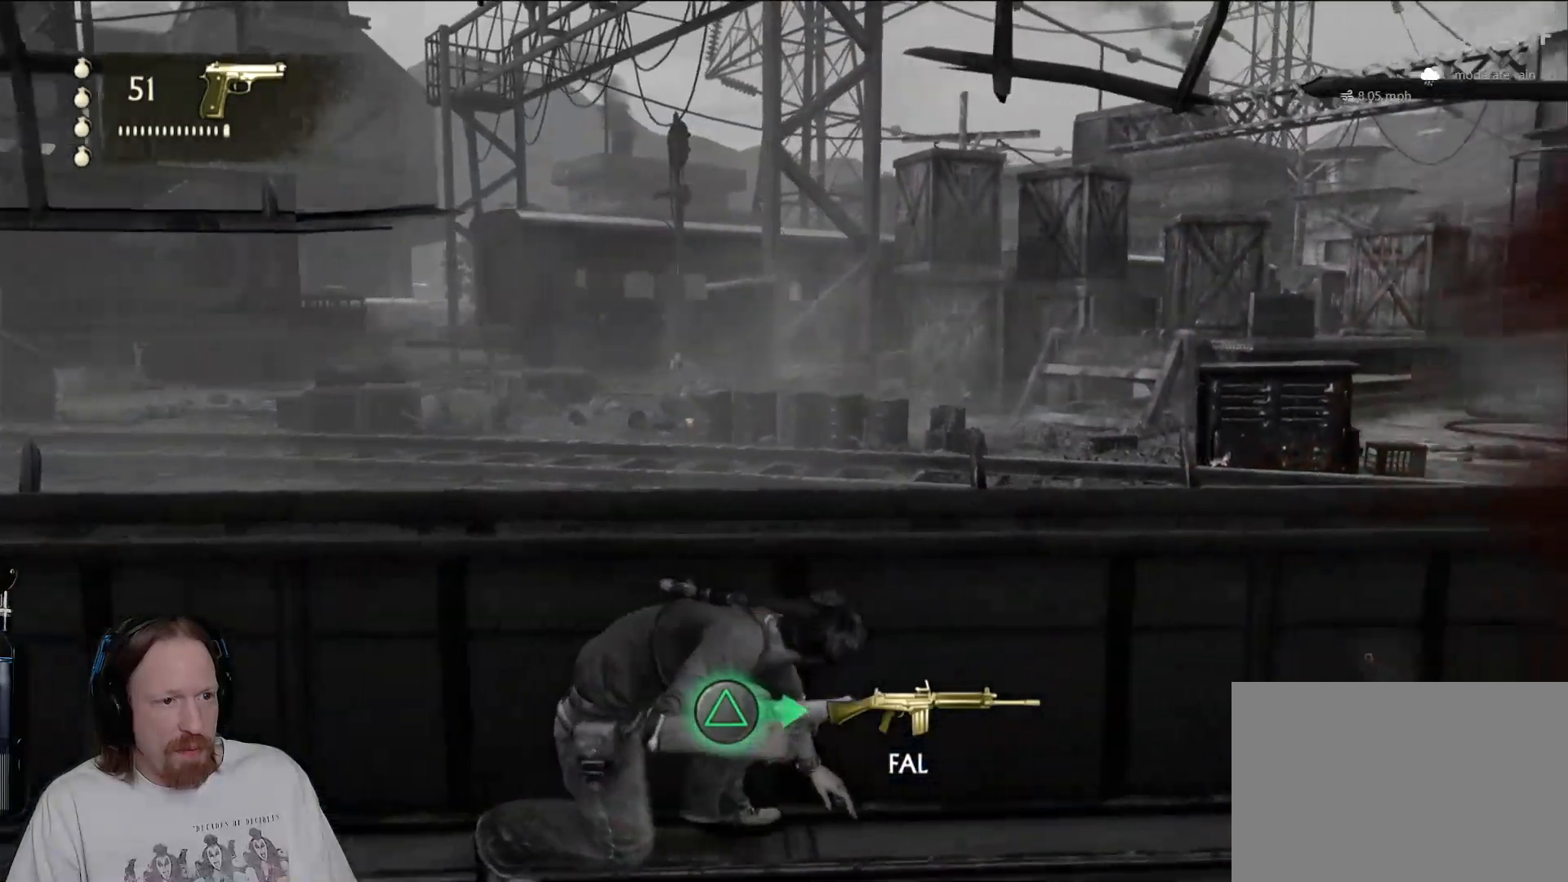
{"dt_ms": 500, "buttons": [], "left_stick": "up-right", "right_stick": "center", "events": [[167, "left_stick", "up-right"], [383, "right_stick", "center"]]}
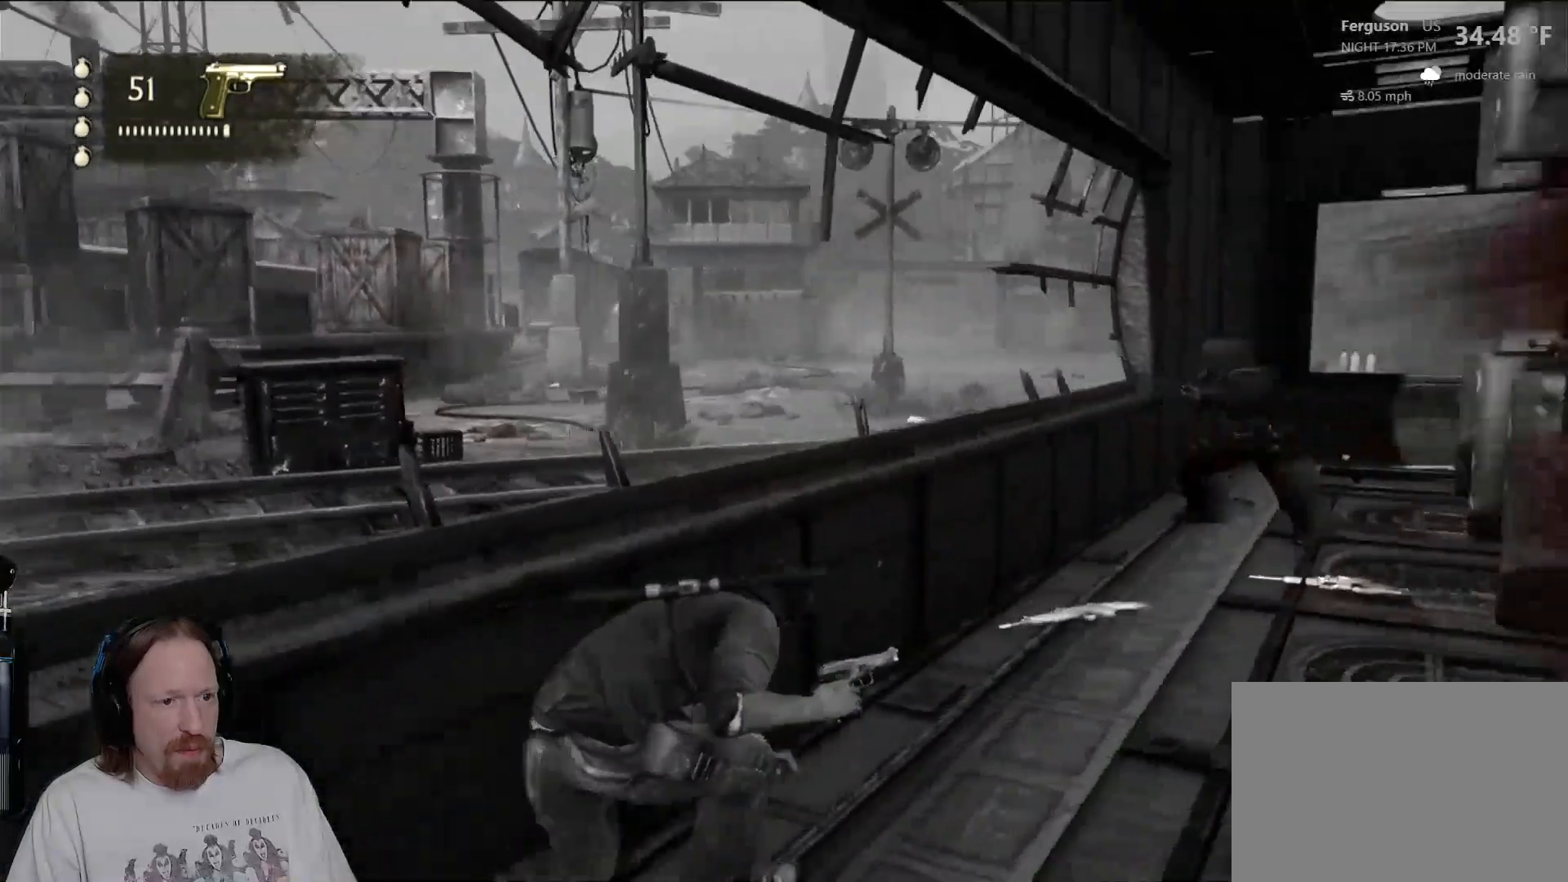
{"dt_ms": 500, "buttons": [], "left_stick": "up", "right_stick": "center", "events": [[33, "right_stick", "right"], [50, "left_stick", "up"], [283, "right_stick", "center"]]}
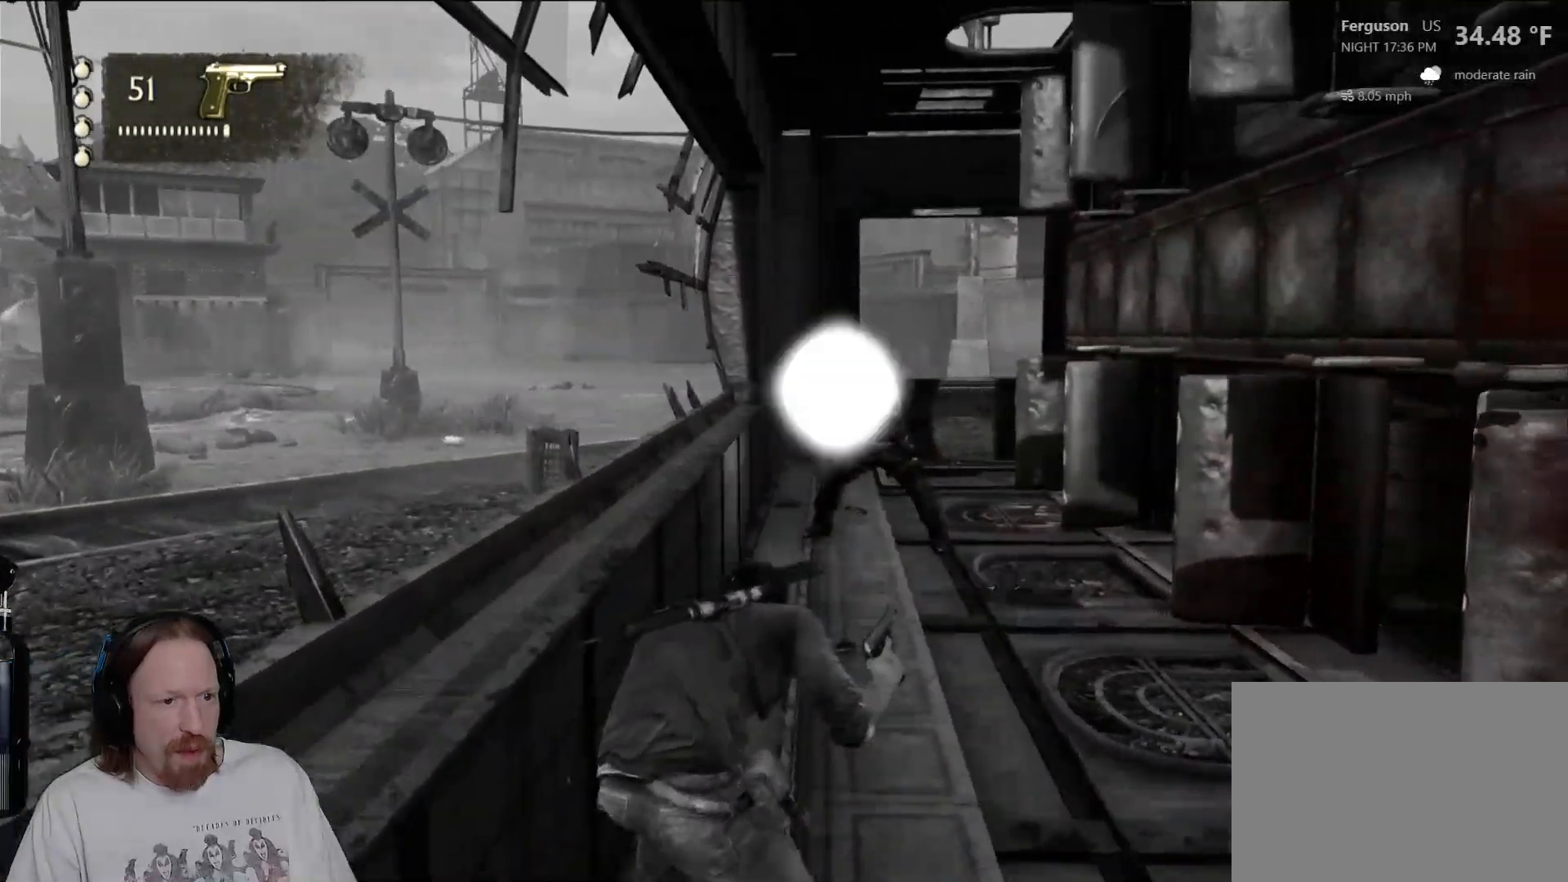
{"dt_ms": 500, "buttons": [], "left_stick": "center", "right_stick": "center", "events": [[83, "SQUARE", "down"], [200, "SQUARE", "up"], [283, "SQUARE", "down"], [383, "SQUARE", "up"], [433, "left_stick", "center"]]}
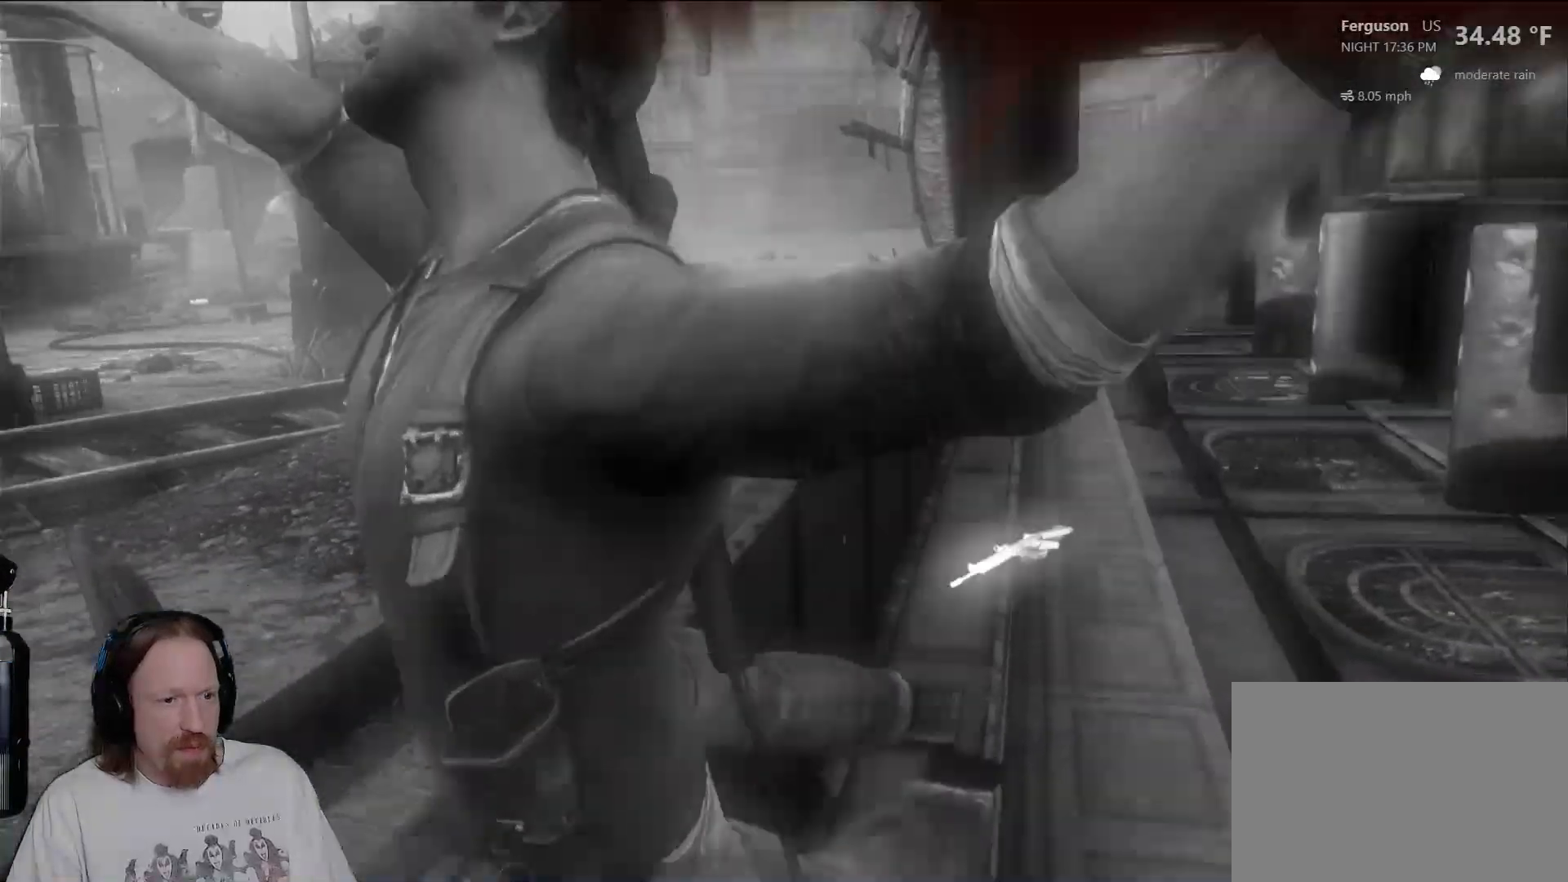
{"dt_ms": 500, "buttons": [], "left_stick": "center", "right_stick": "center", "events": []}
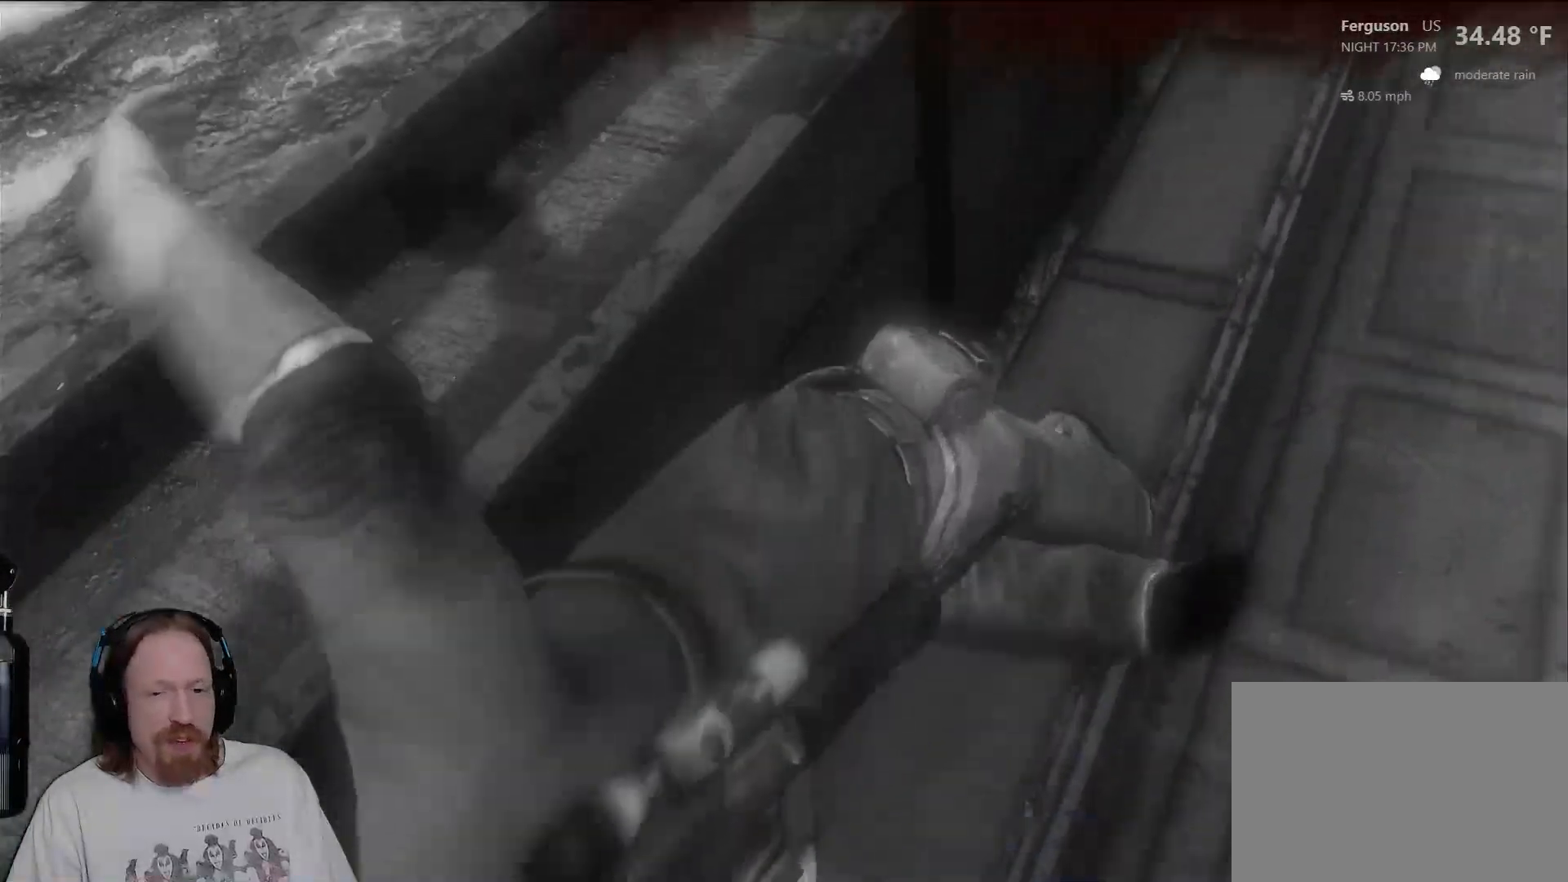
{"dt_ms": 500, "buttons": [], "left_stick": "center", "right_stick": "center", "events": []}
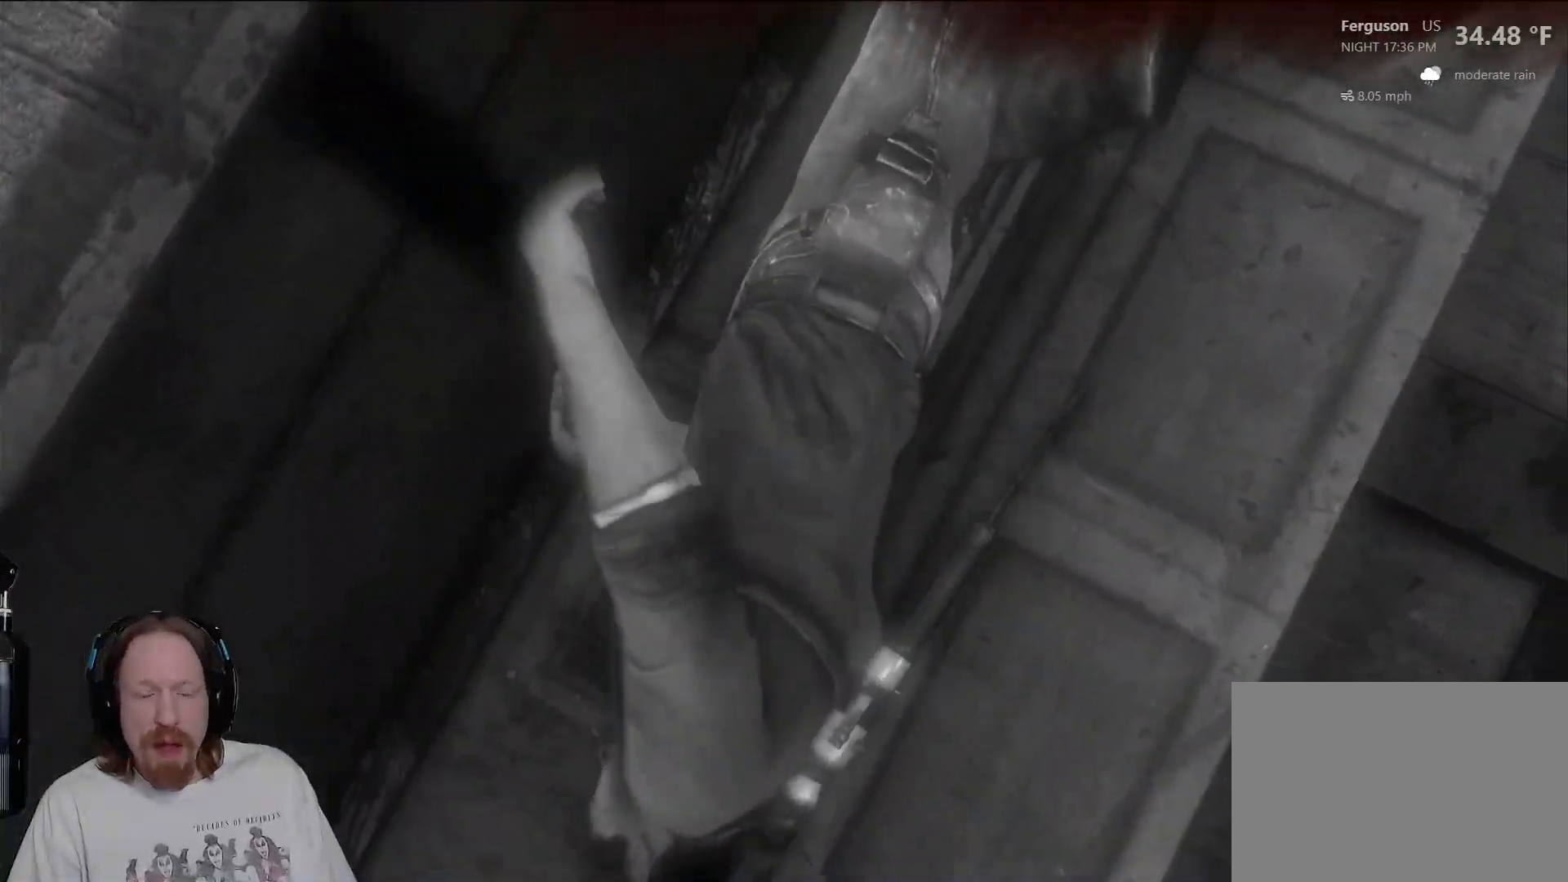
{"dt_ms": 500, "buttons": [], "left_stick": "center", "right_stick": "center", "events": [[283, "R2", "down"], [333, "R2", "up"]]}
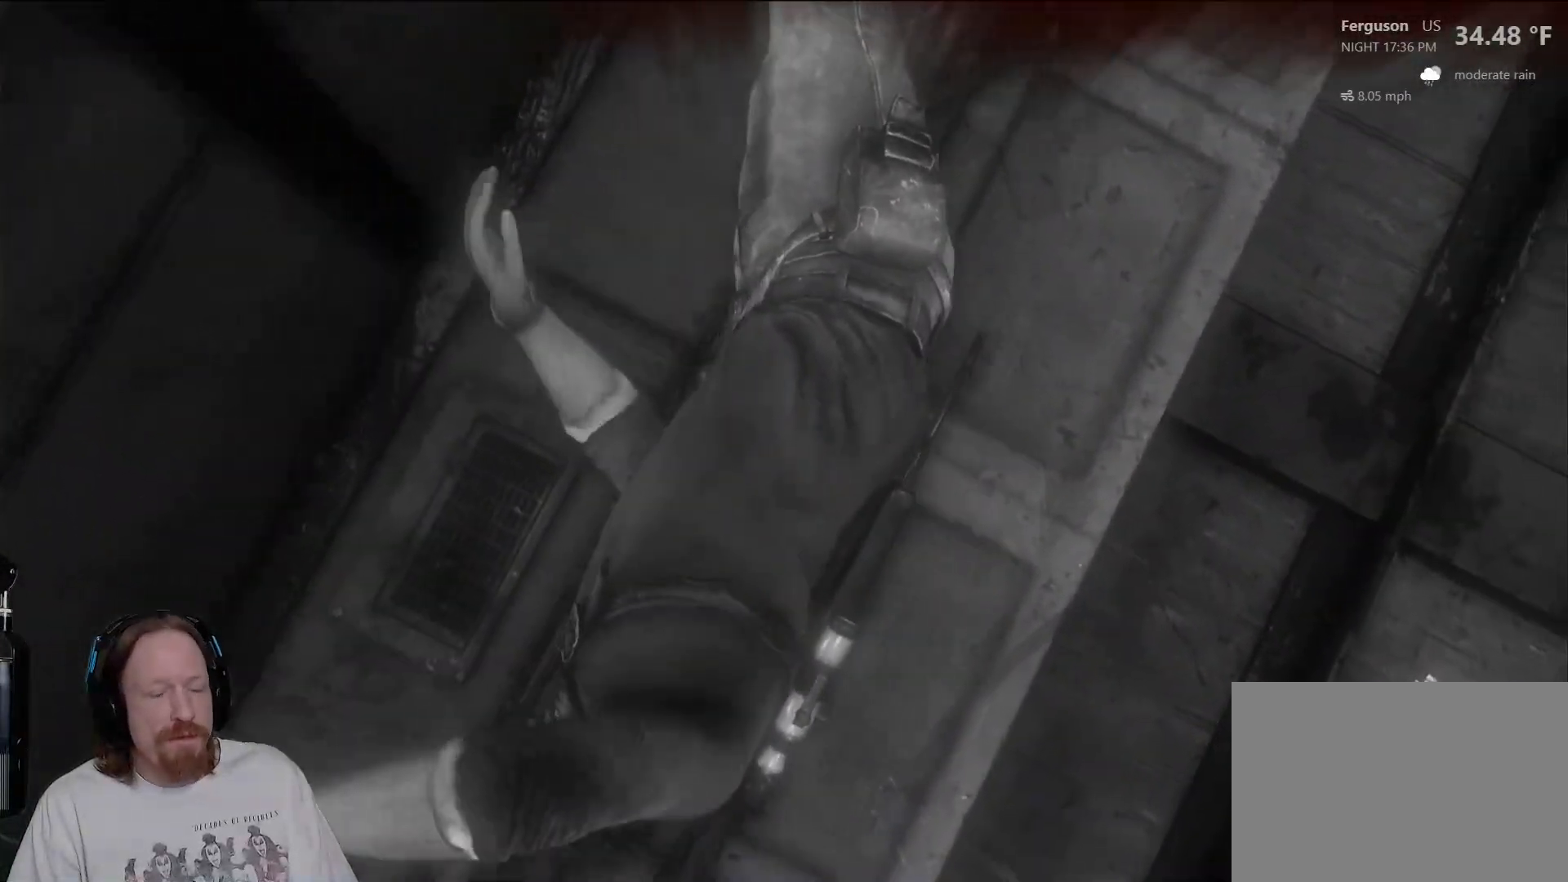
{"dt_ms": 1000, "buttons": [], "left_stick": "center", "right_stick": "center"}
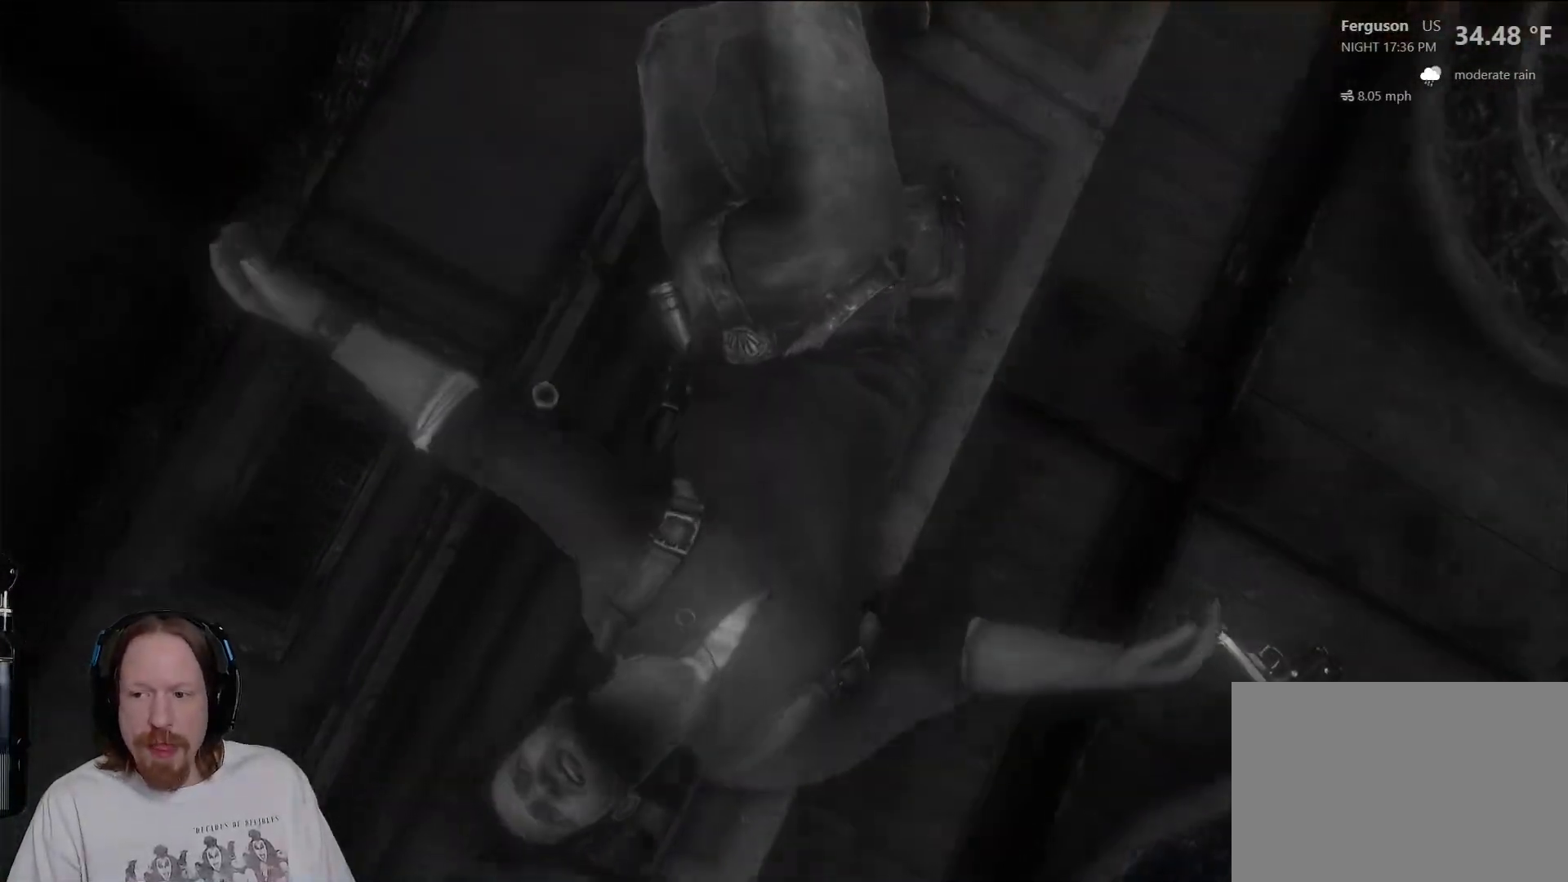
{"dt_ms": 500, "buttons": [], "left_stick": "center", "right_stick": "center", "events": []}
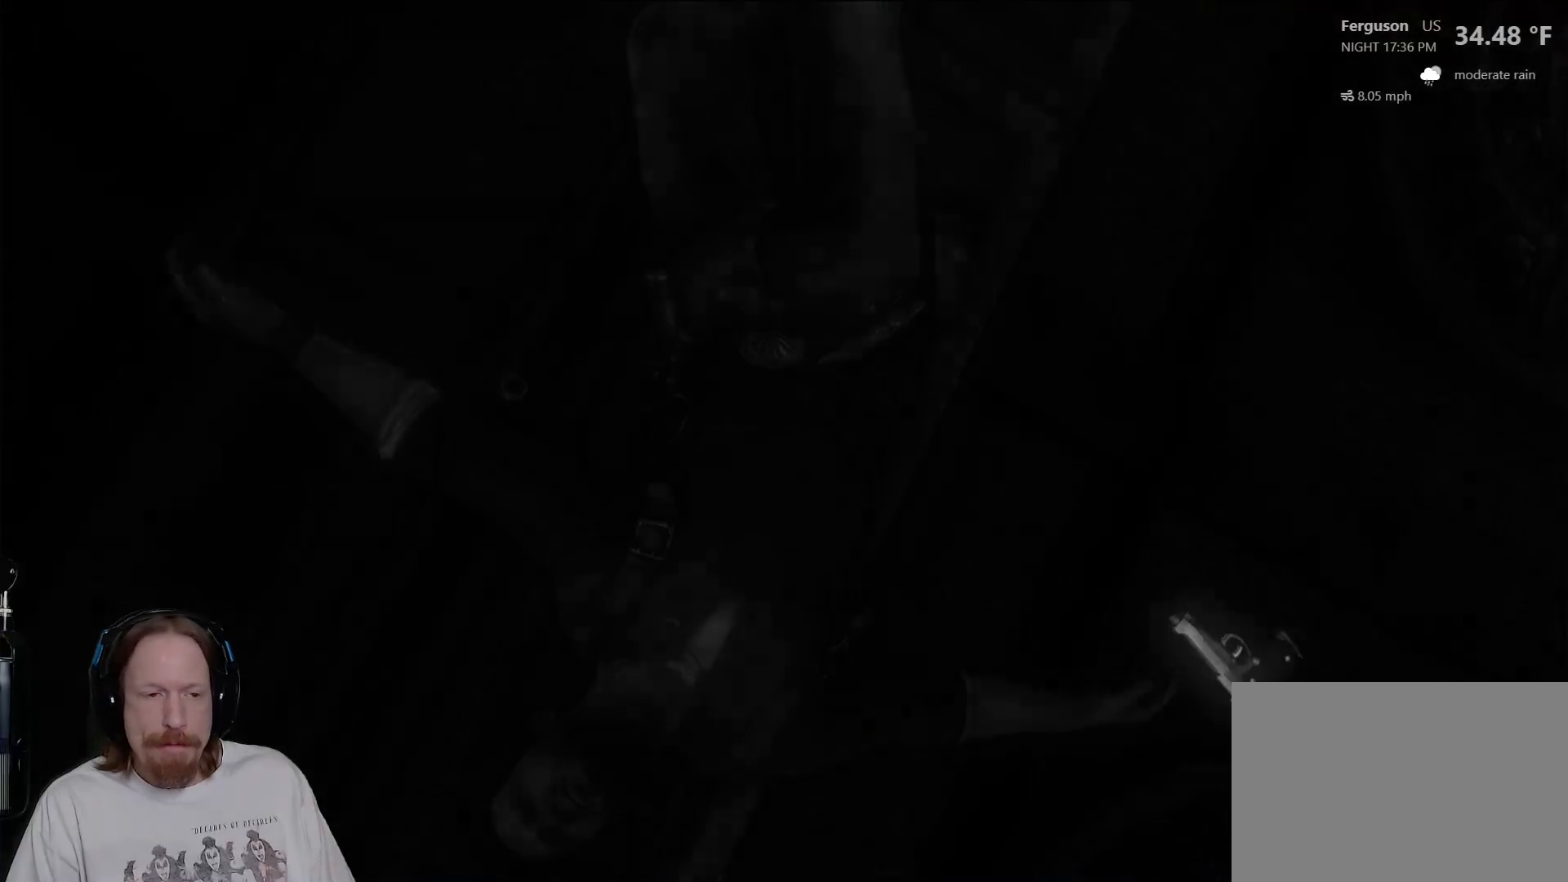
{"dt_ms": 500, "buttons": [], "left_stick": "center", "right_stick": "center", "events": []}
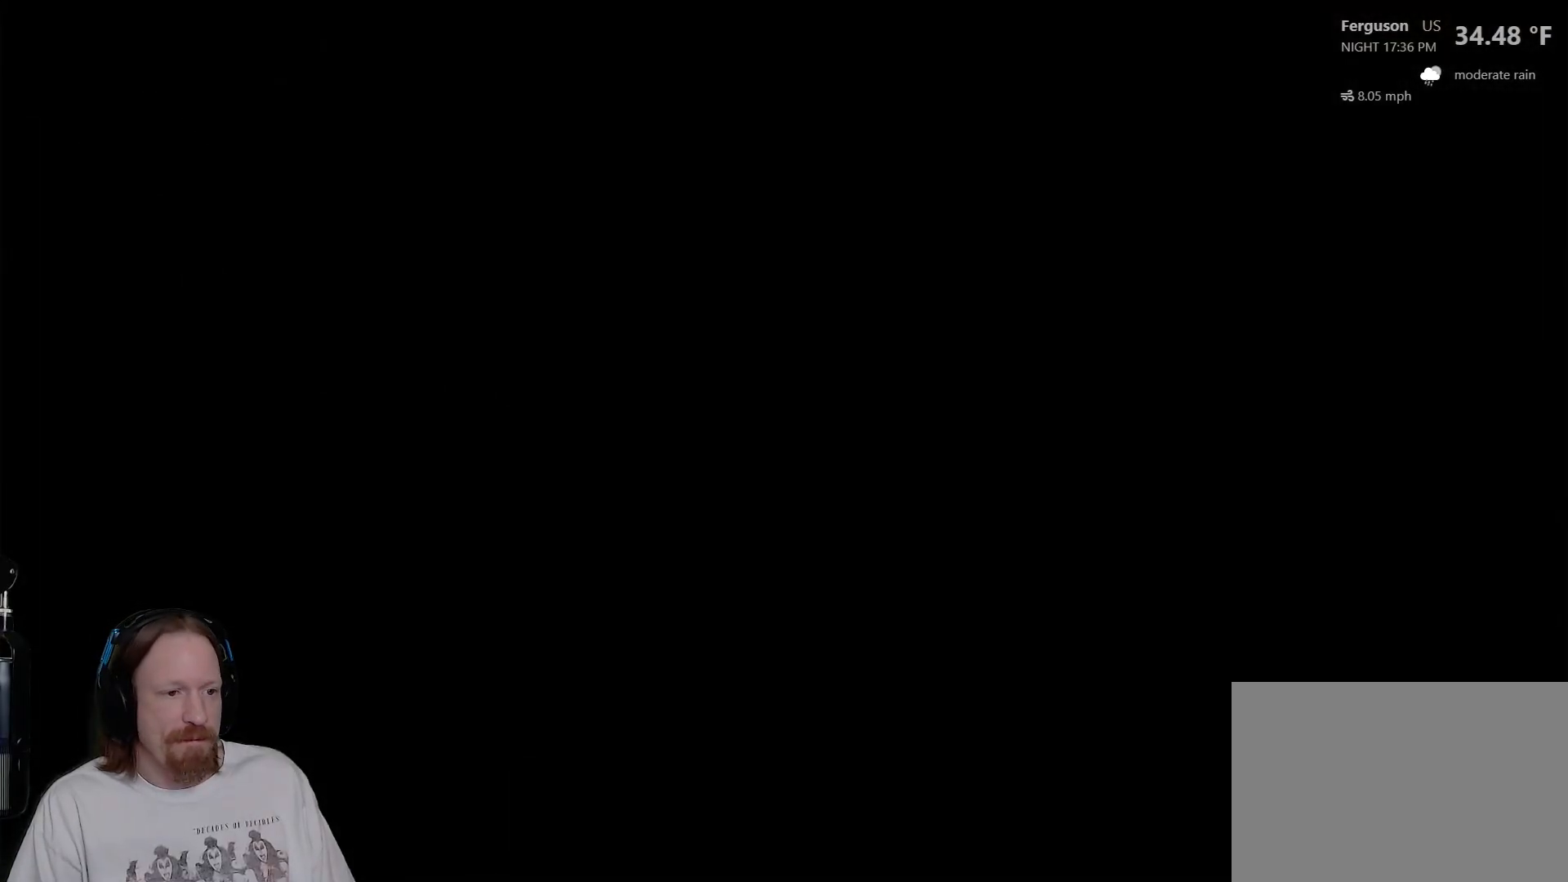
{"dt_ms": 500, "buttons": [], "left_stick": "center", "right_stick": "center", "events": [[267, "right_stick", "right"], [450, "right_stick", "center"]]}
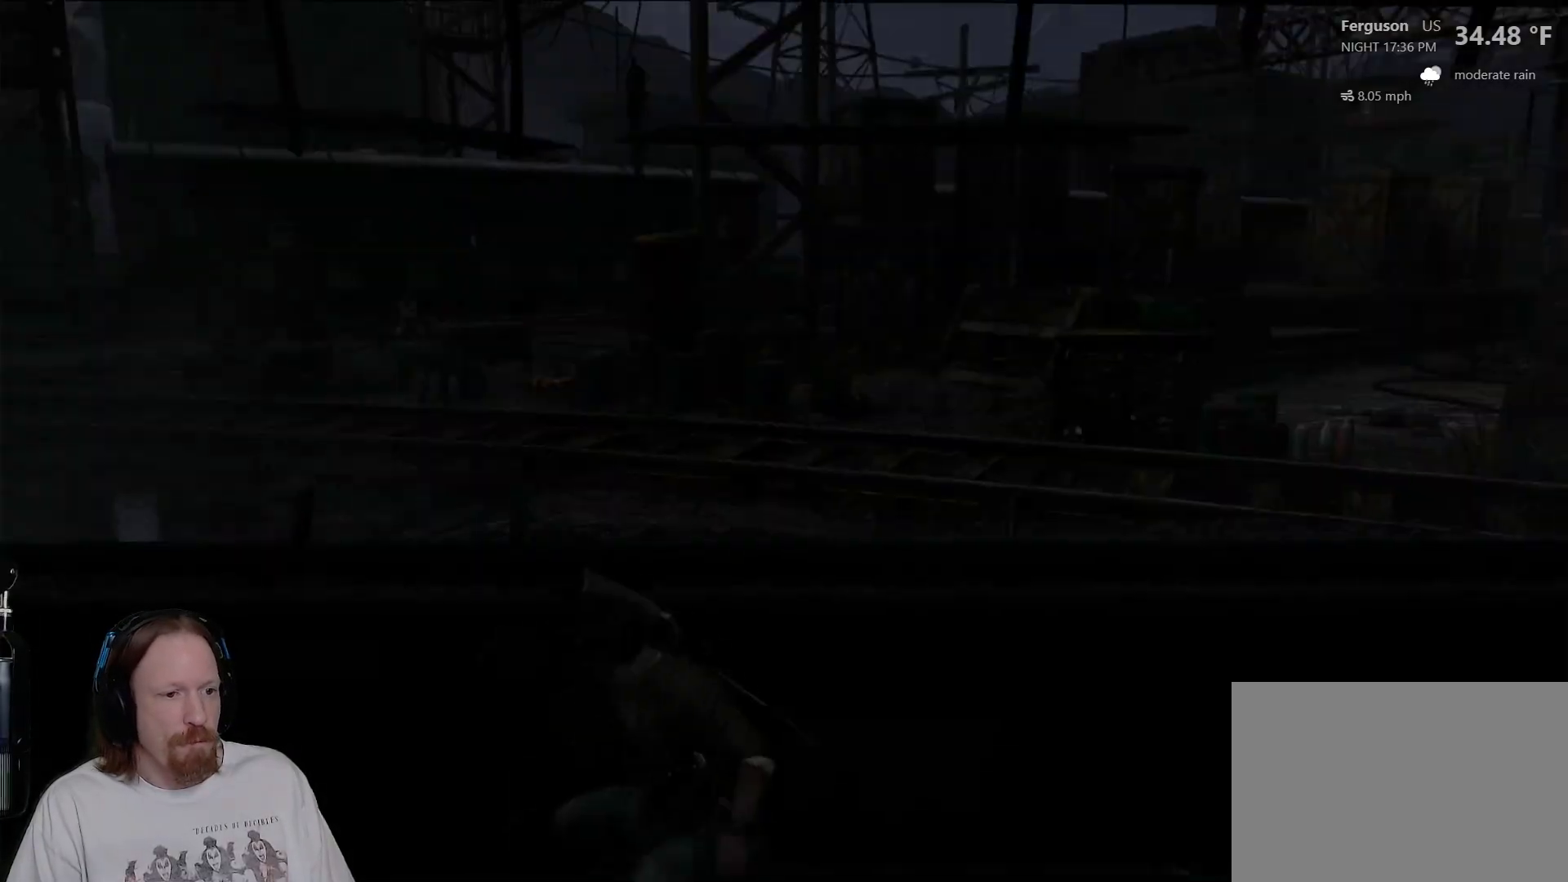
{"dt_ms": 1000, "buttons": [], "left_stick": "left", "right_stick": "center", "events": [[317, "left_stick", "right"], [417, "left_stick", "center"], [533, "right_stick", "up-left"], [717, "right_stick", "center"], [967, "left_stick", "left"]]}
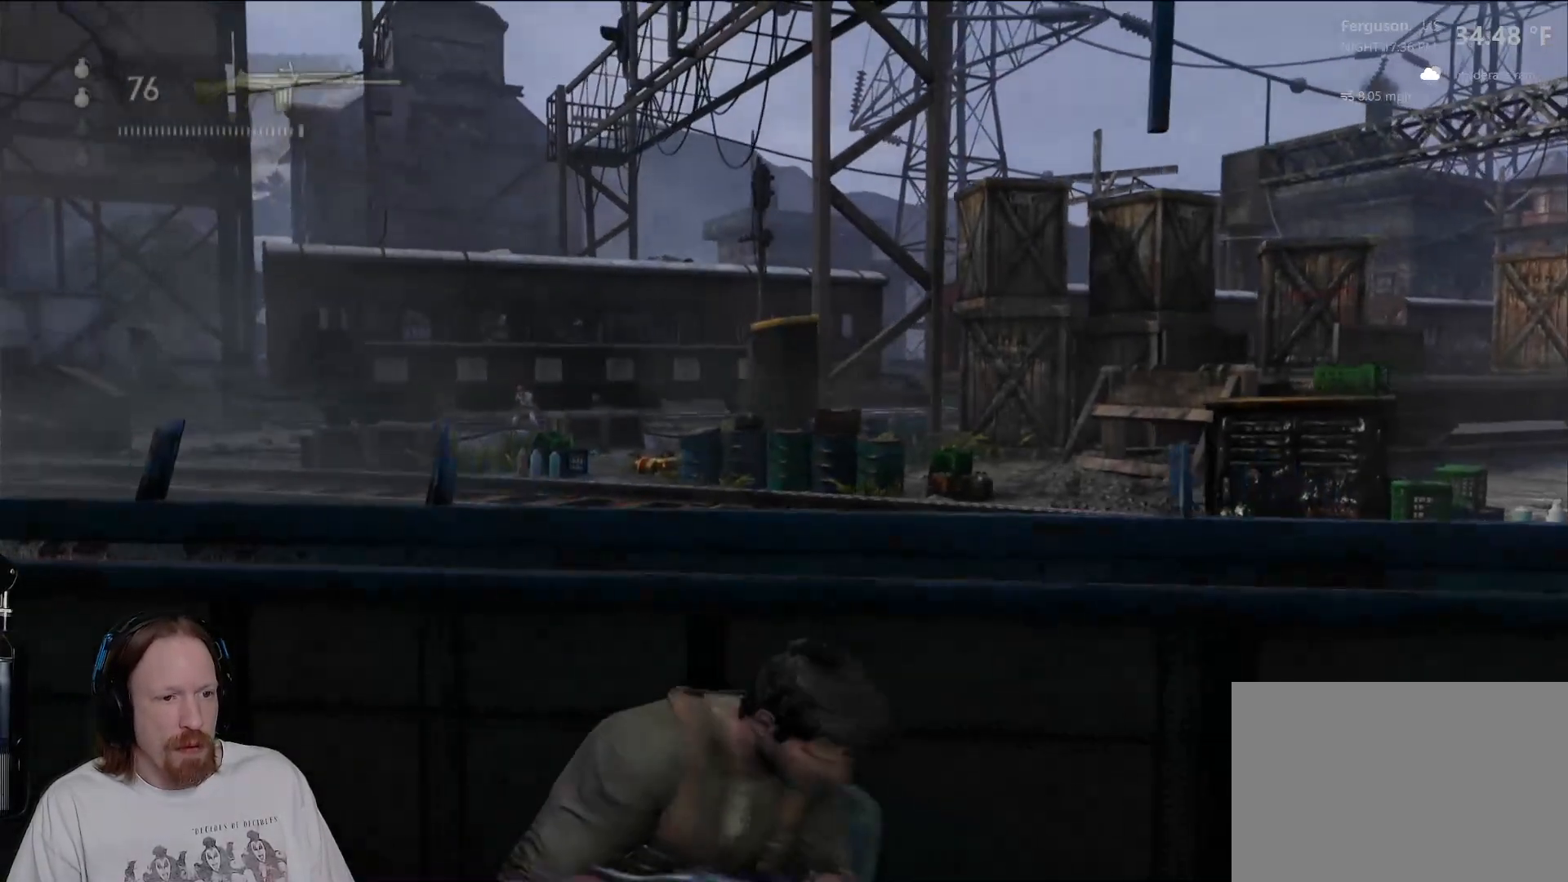
{"dt_ms": 500, "buttons": [], "left_stick": "left", "right_stick": "center", "events": [[250, "right_stick", "down-left"], [467, "right_stick", "center"]]}
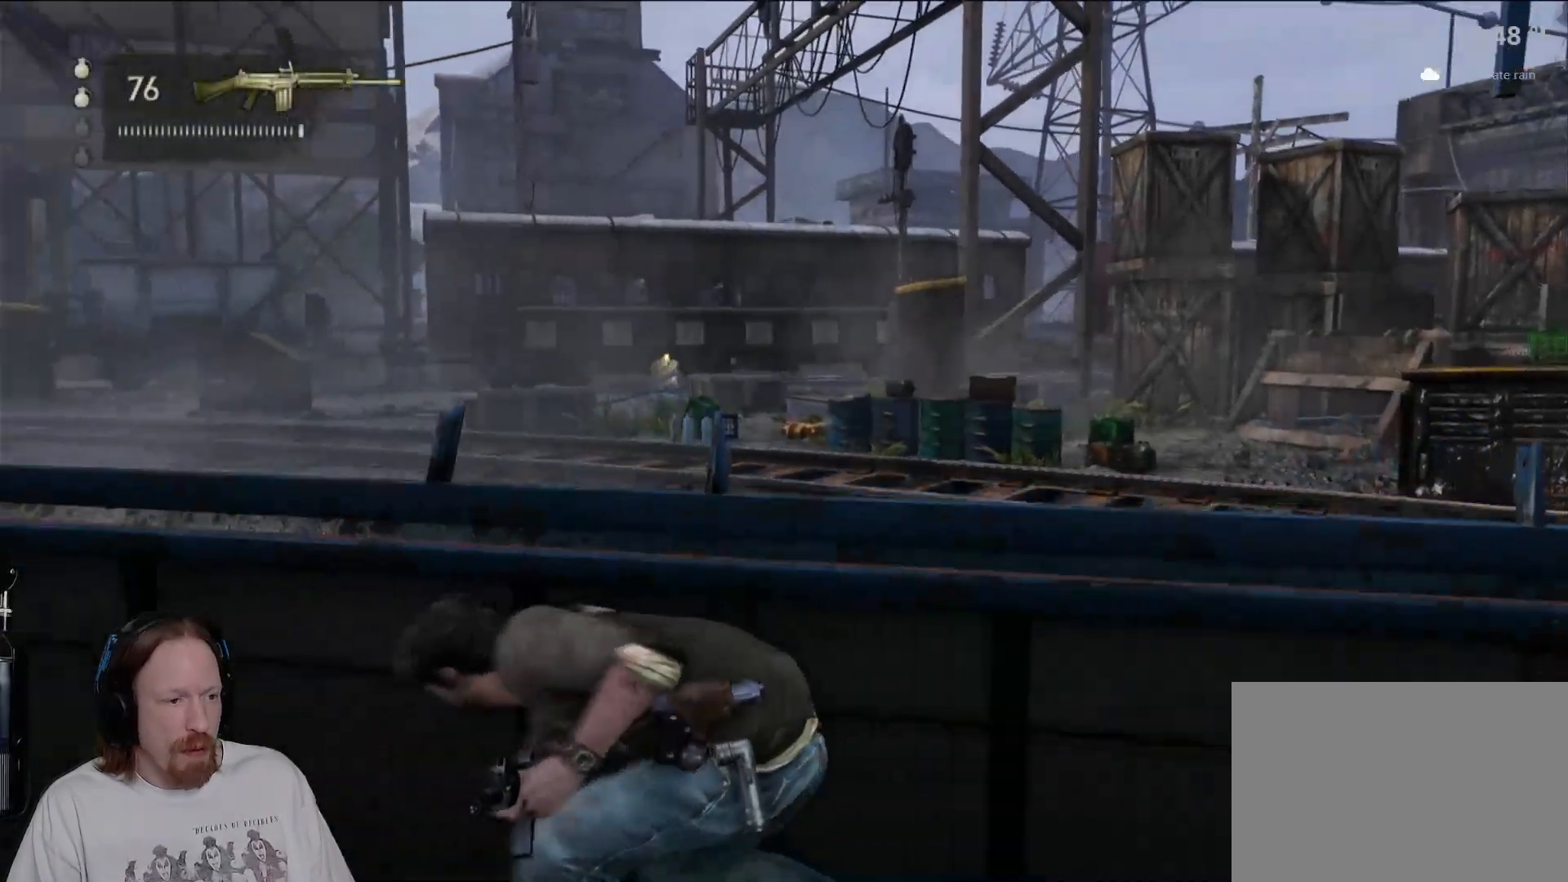
{"dt_ms": 500, "buttons": [], "left_stick": "left", "right_stick": "center", "events": [[417, "TRIANGLE", "down"], [500, "TRIANGLE", "up"]]}
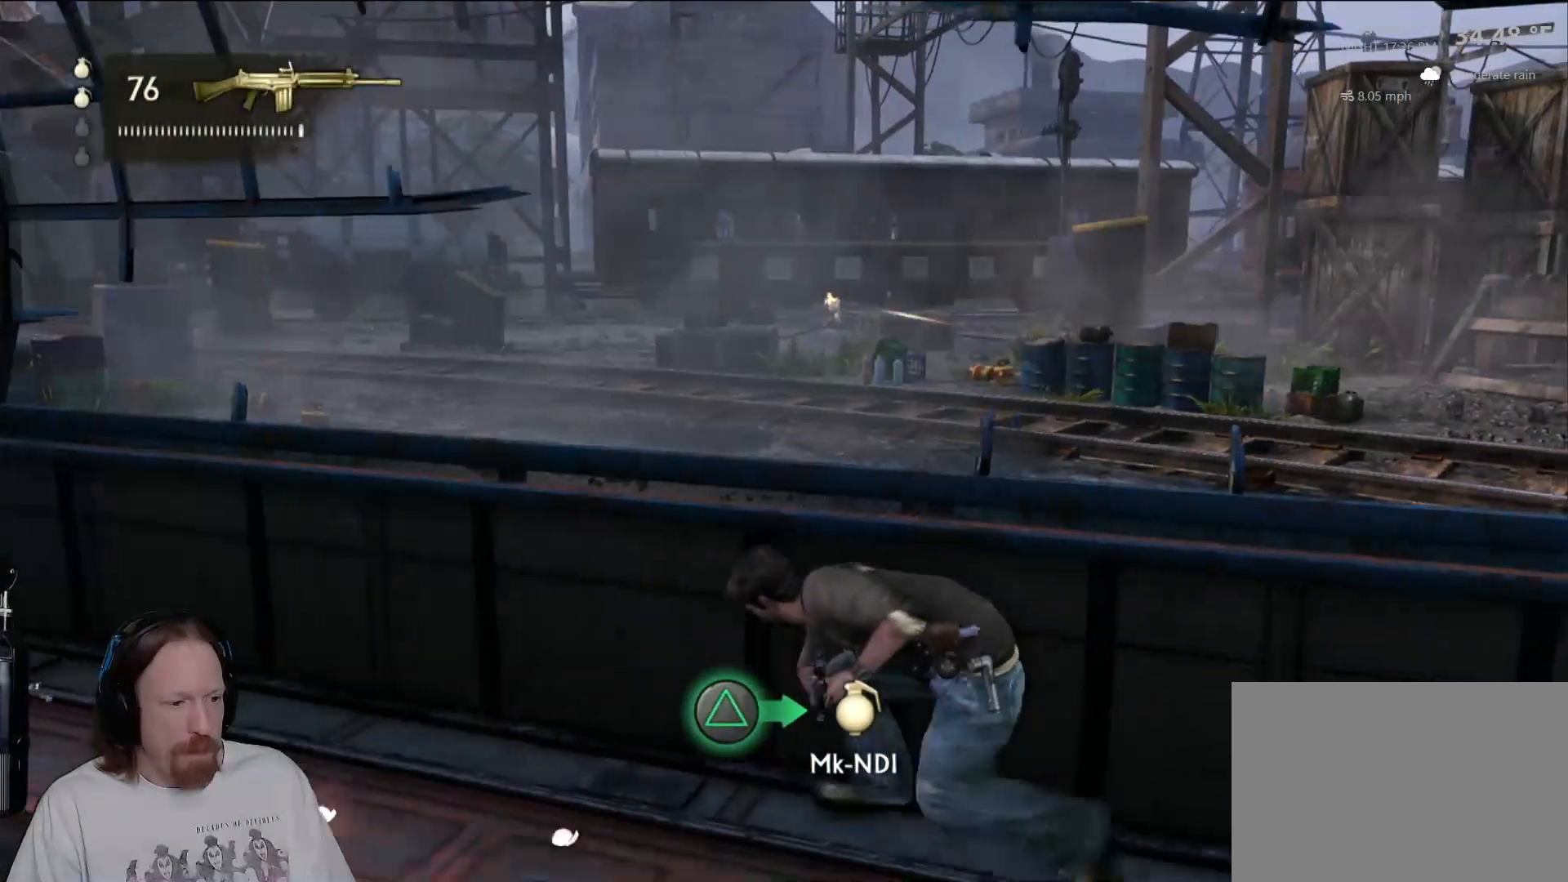
{"dt_ms": 500, "buttons": ["TRIANGLE"], "left_stick": "left", "right_stick": "center", "events": [[83, "TRIANGLE", "down"], [167, "TRIANGLE", "up"], [233, "TRIANGLE", "down"], [333, "TRIANGLE", "up"], [417, "TRIANGLE", "down"]]}
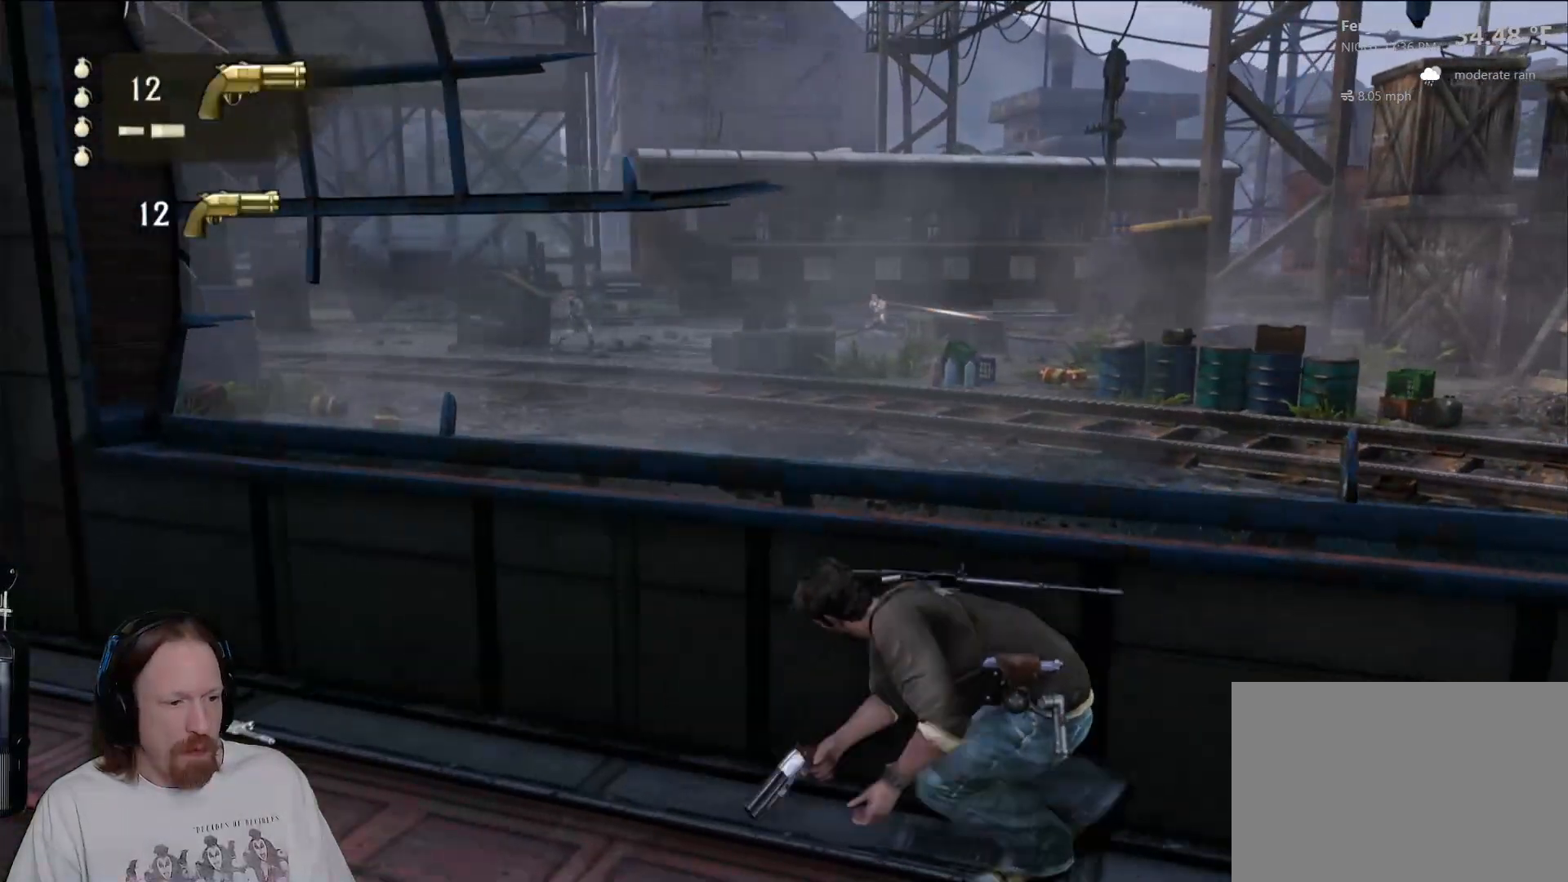
{"dt_ms": 500, "buttons": [], "left_stick": "left", "right_stick": "center", "events": [[17, "TRIANGLE", "up"], [117, "TRIANGLE", "down"], [183, "TRIANGLE", "up"]]}
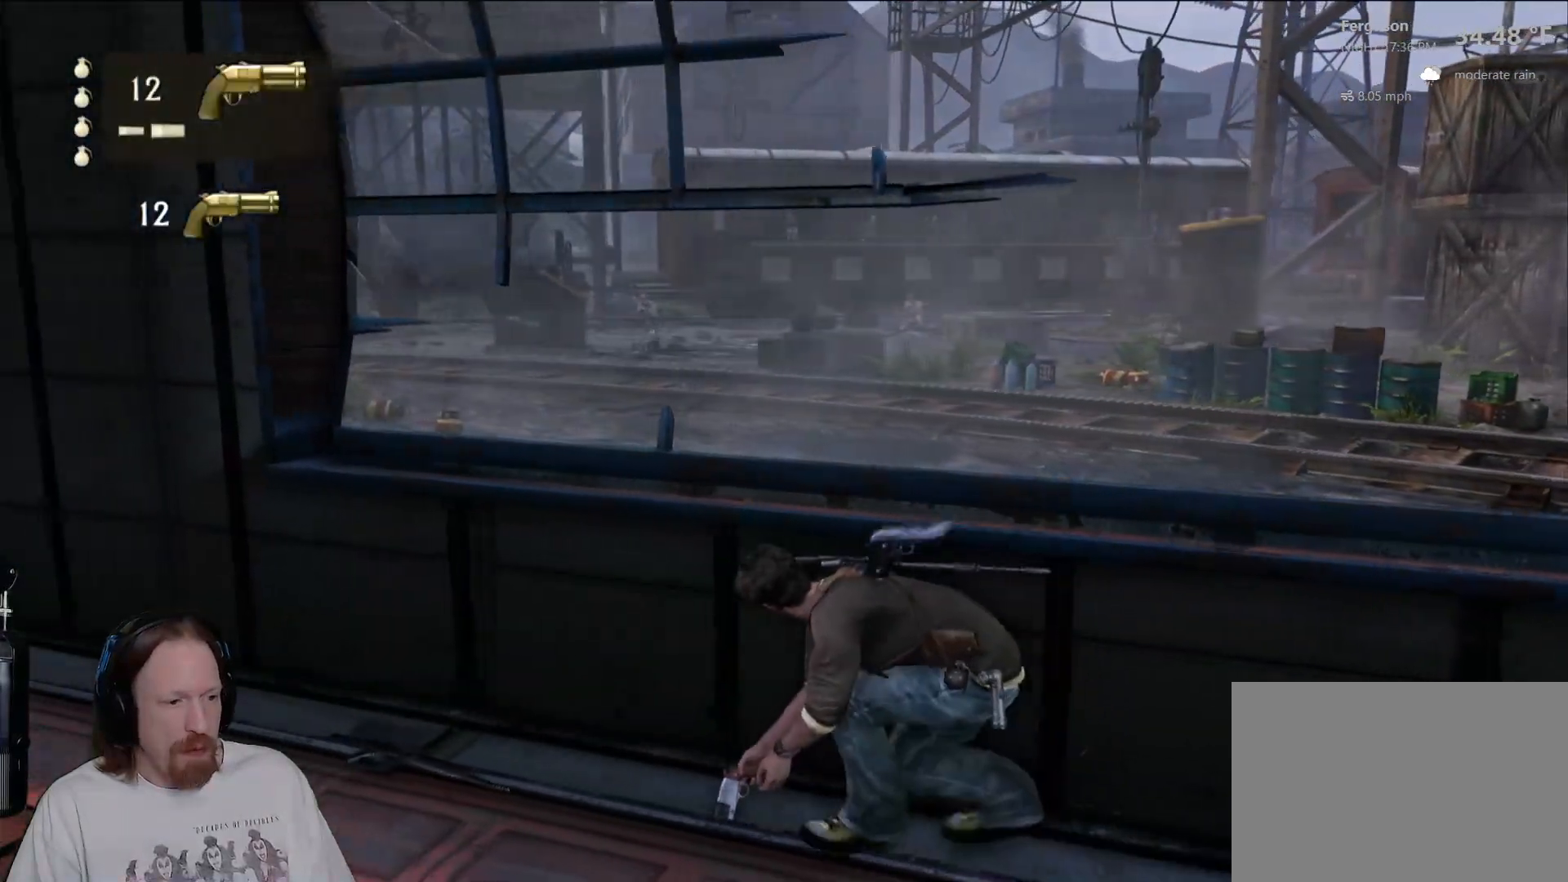
{"dt_ms": 500, "buttons": [], "left_stick": "right", "right_stick": "center", "events": [[117, "TRIANGLE", "down"], [250, "TRIANGLE", "up"], [350, "left_stick", "up"], [433, "left_stick", "right"]]}
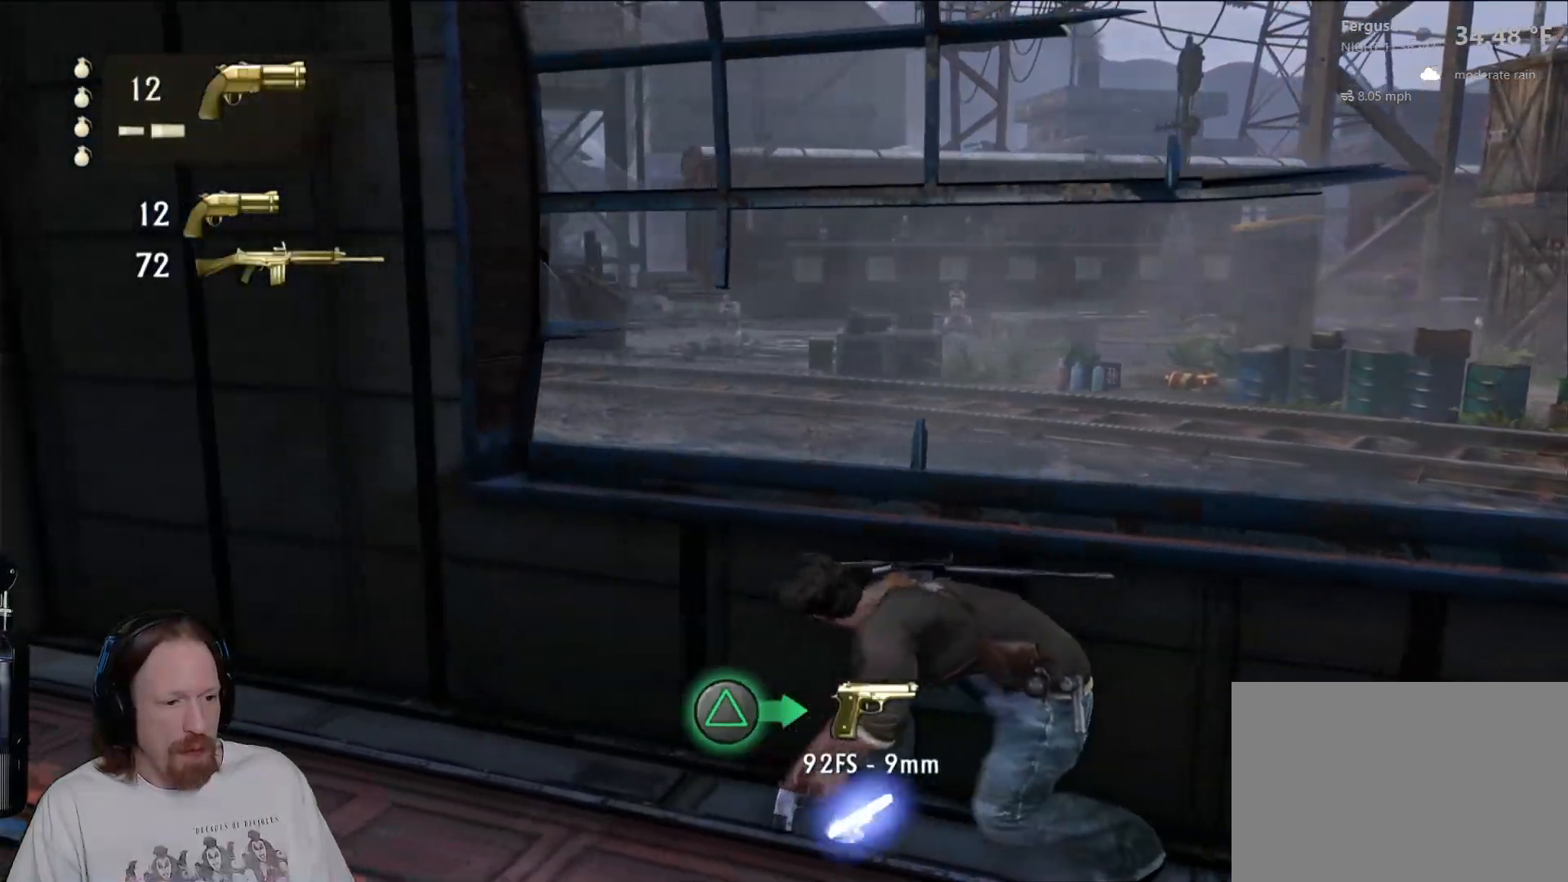
{"dt_ms": 500, "buttons": [], "left_stick": "right", "right_stick": "center", "events": [[100, "TRIANGLE", "down"], [233, "TRIANGLE", "up"]]}
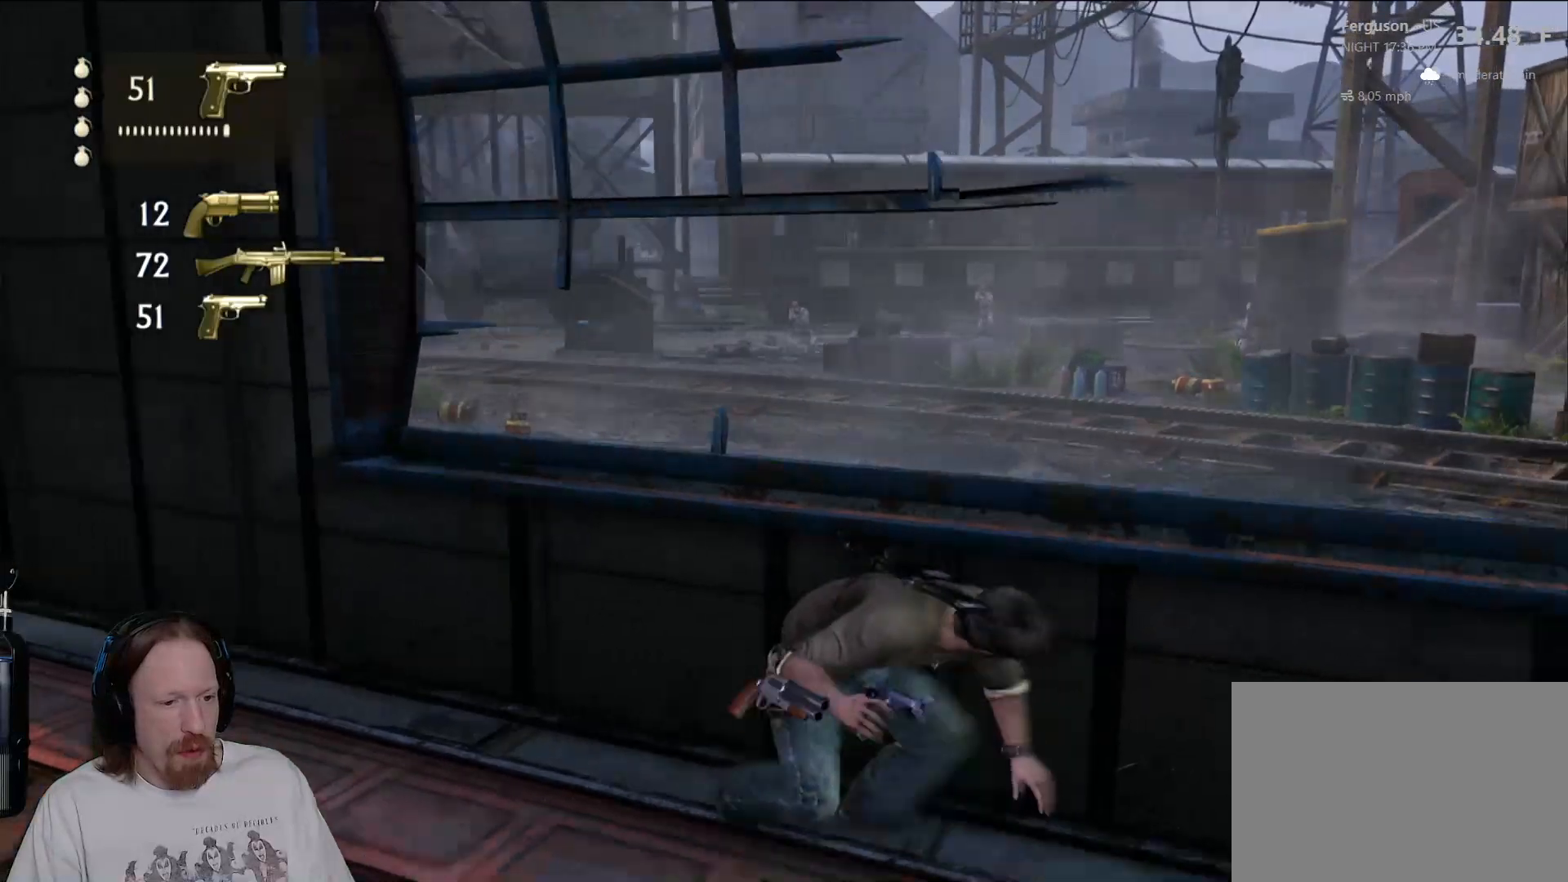
{"dt_ms": 500, "buttons": [], "left_stick": "up-left", "right_stick": "center", "events": [[400, "left_stick", "up-left"]]}
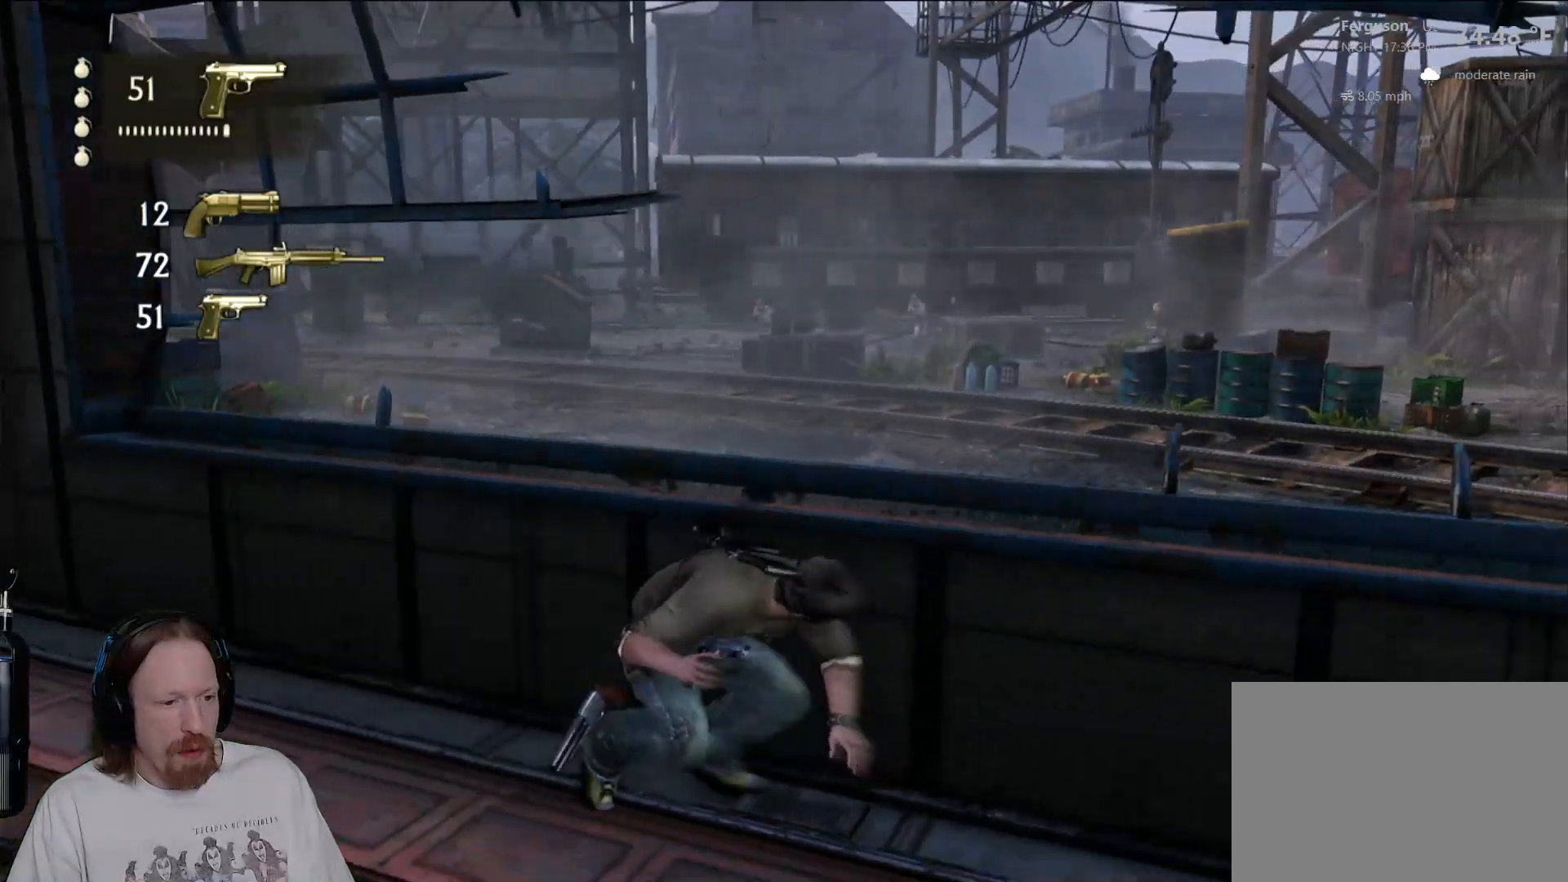
{"dt_ms": 500, "buttons": [], "left_stick": "right", "right_stick": "center", "events": [[200, "left_stick", "up-right"], [267, "left_stick", "right"]]}
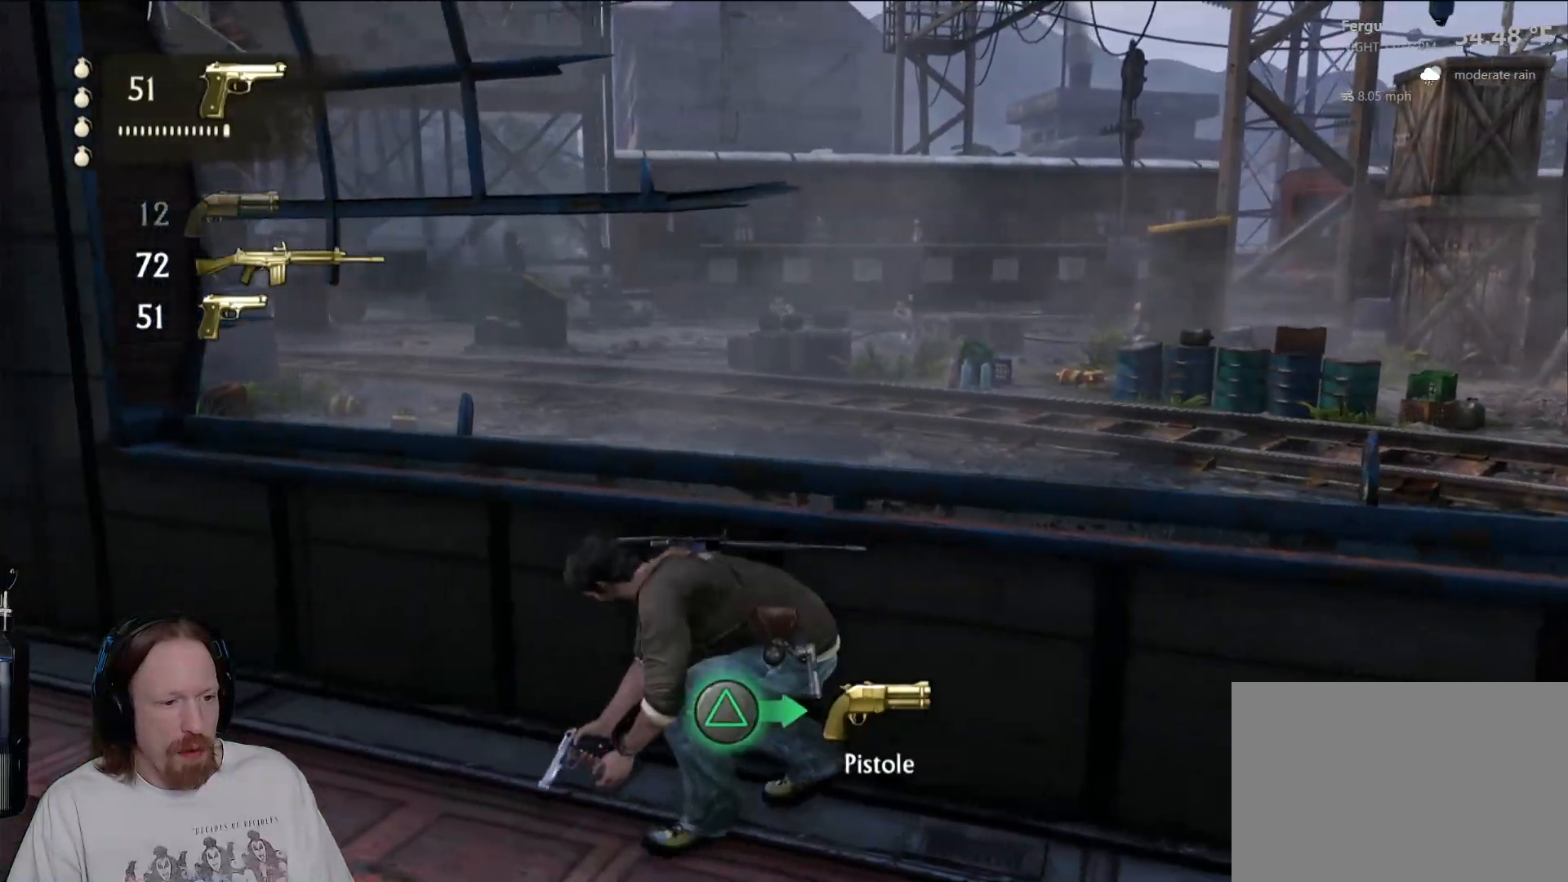
{"dt_ms": 500, "buttons": [], "left_stick": "right", "right_stick": "center", "events": [[100, "TRIANGLE", "down"], [233, "TRIANGLE", "up"]]}
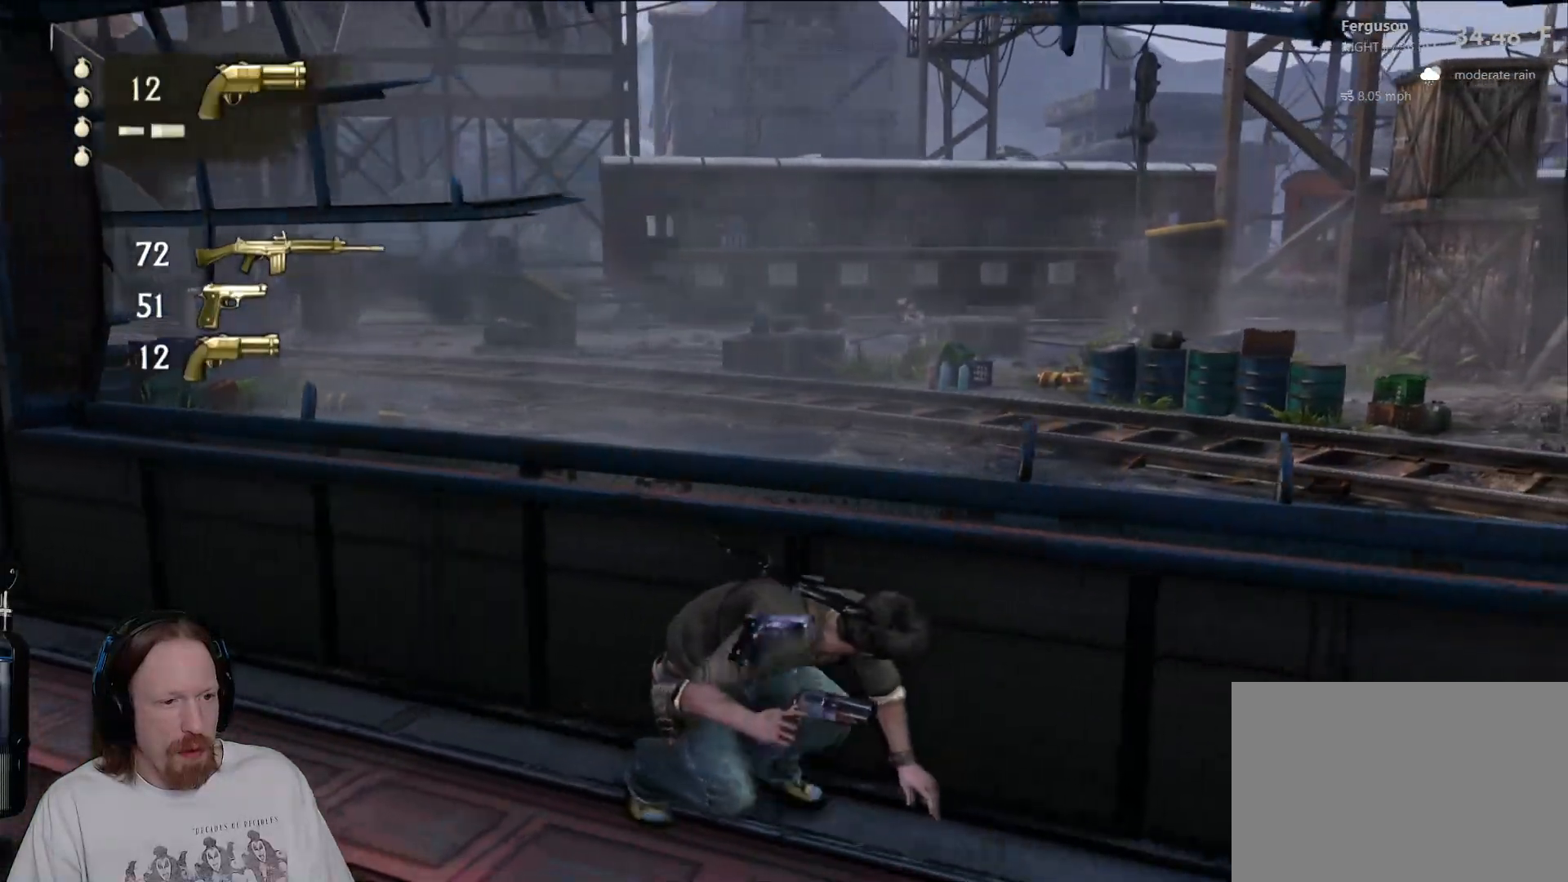
{"dt_ms": 500, "buttons": ["L1"], "left_stick": "center", "right_stick": "right", "events": [[67, "right_stick", "up"], [83, "left_stick", "center"], [217, "right_stick", "center"], [283, "L1", "down"], [400, "right_stick", "right"]]}
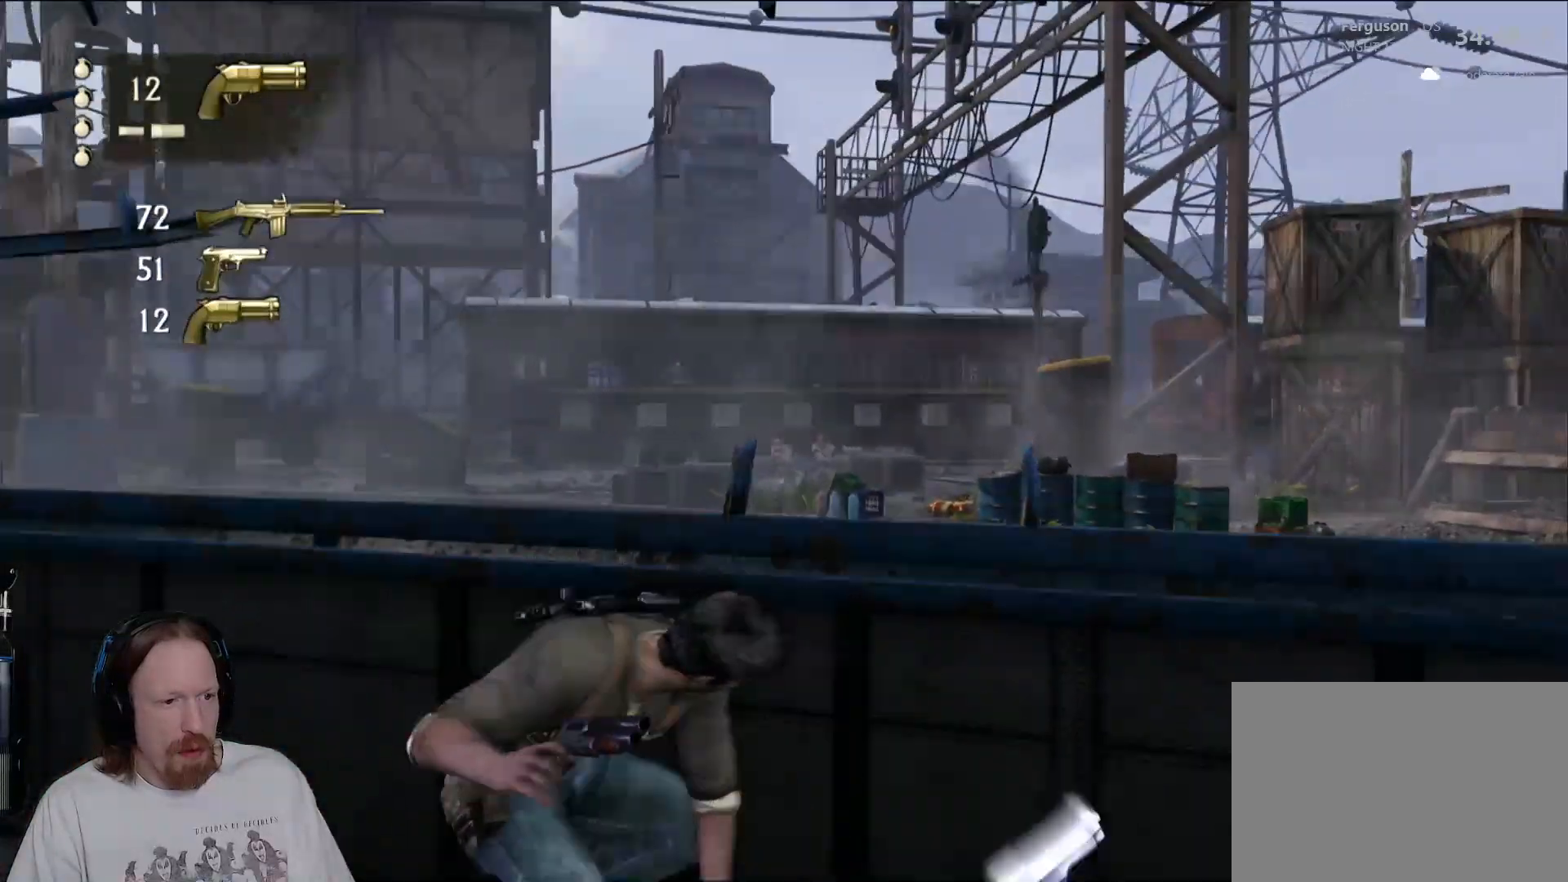
{"dt_ms": 500, "buttons": ["L1"], "left_stick": "center", "right_stick": "center", "events": [[67, "right_stick", "center"]]}
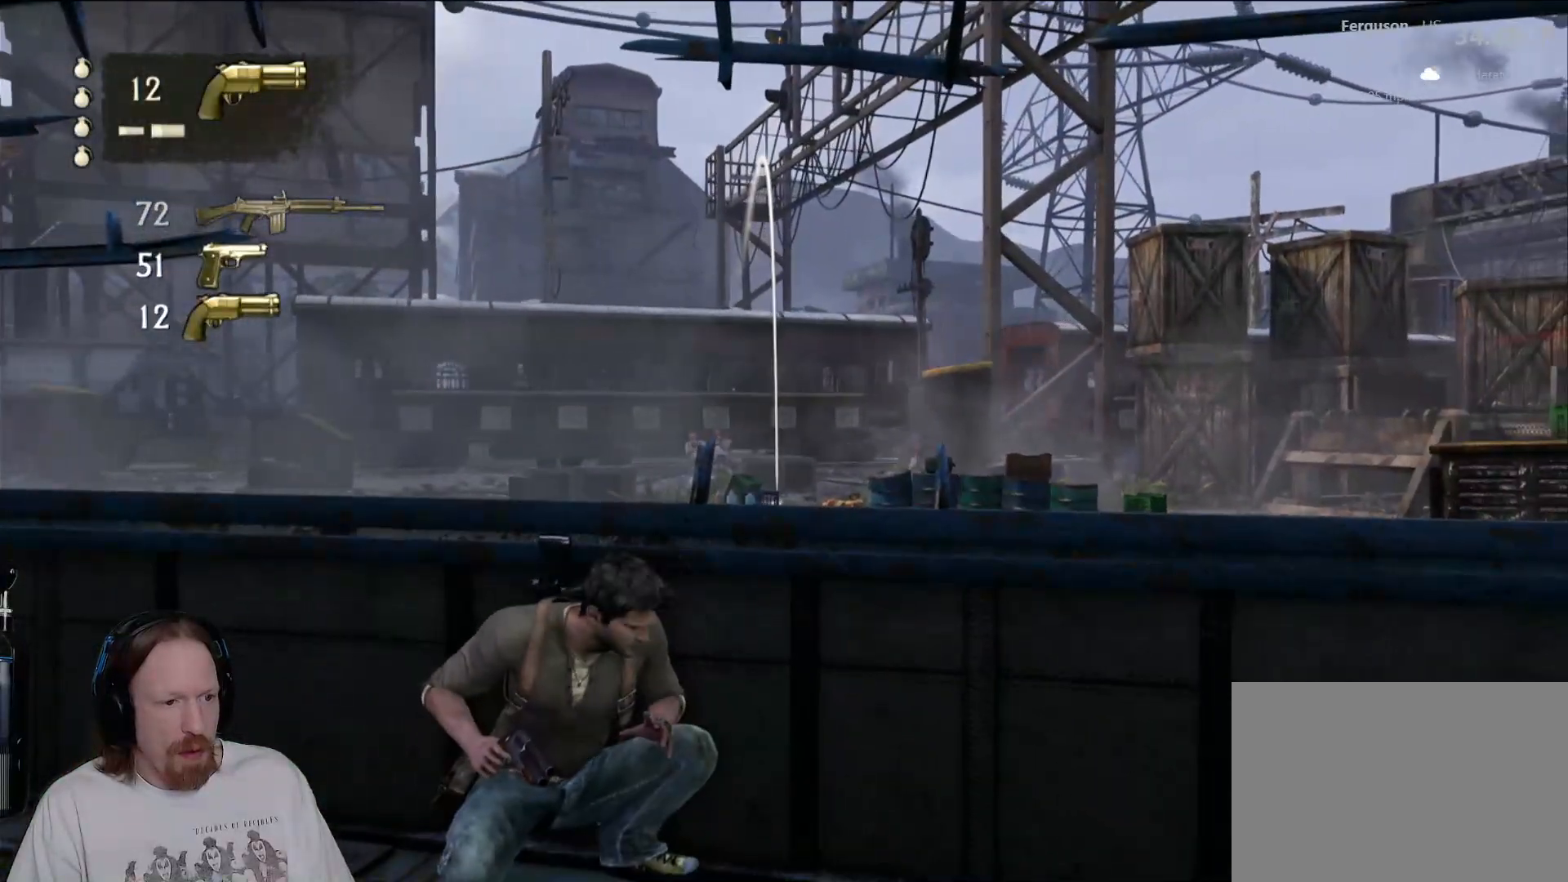
{"dt_ms": 500, "buttons": ["L1"], "left_stick": "center", "right_stick": "center", "events": []}
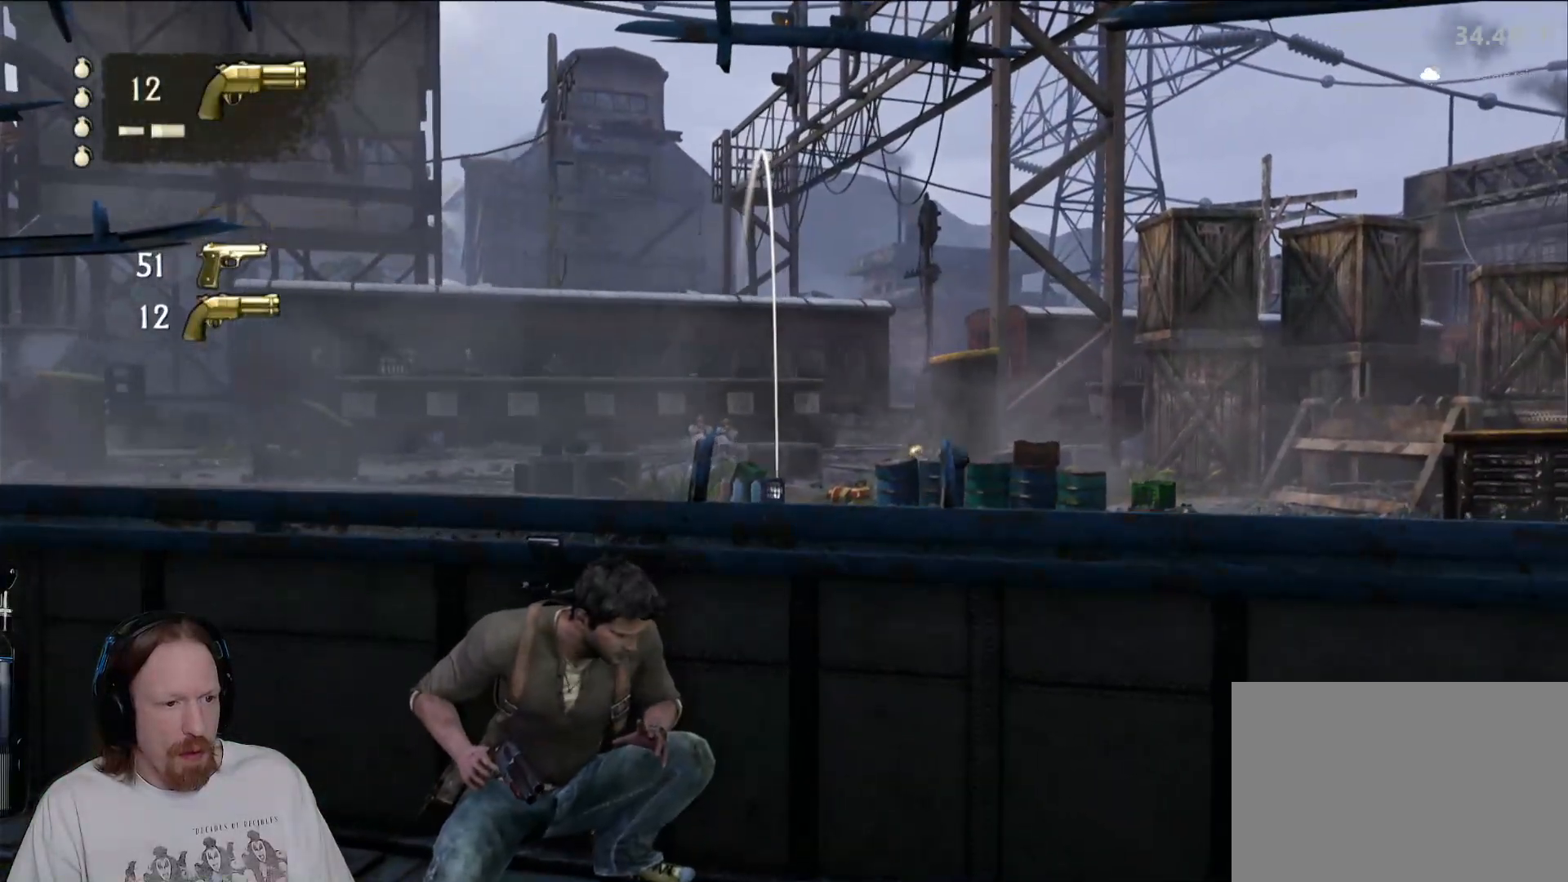
{"dt_ms": 1000, "buttons": [], "left_stick": "center", "right_stick": "center", "events": [[333, "right_stick", "right"], [533, "right_stick", "center"], [783, "L1", "up"]]}
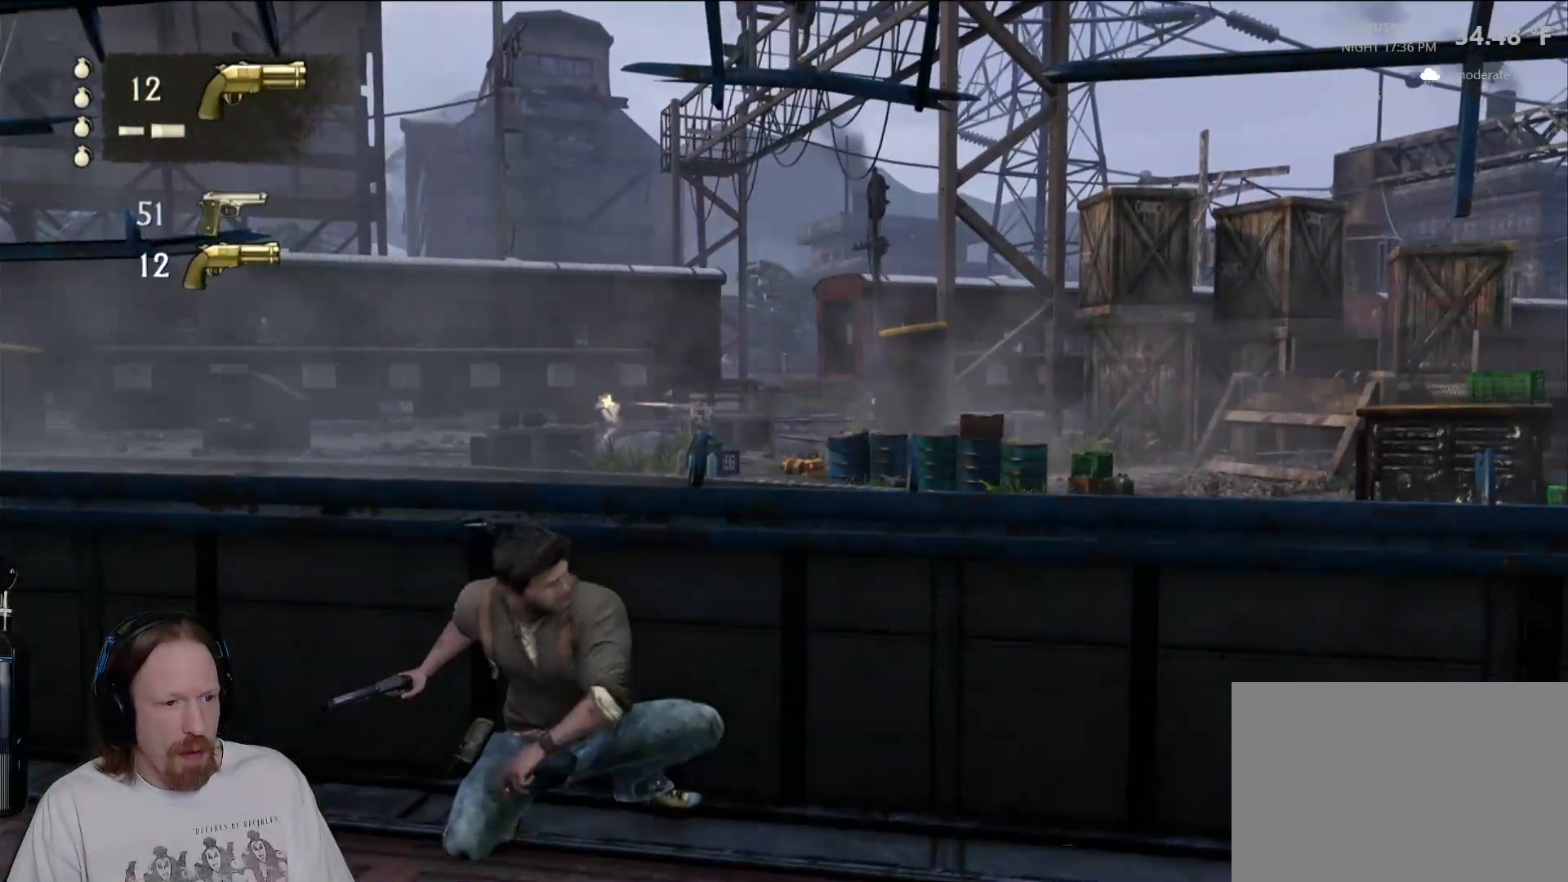
{"dt_ms": 500, "buttons": [], "left_stick": "center", "right_stick": "center", "events": [[350, "right_stick", "down-left"], [500, "right_stick", "center"]]}
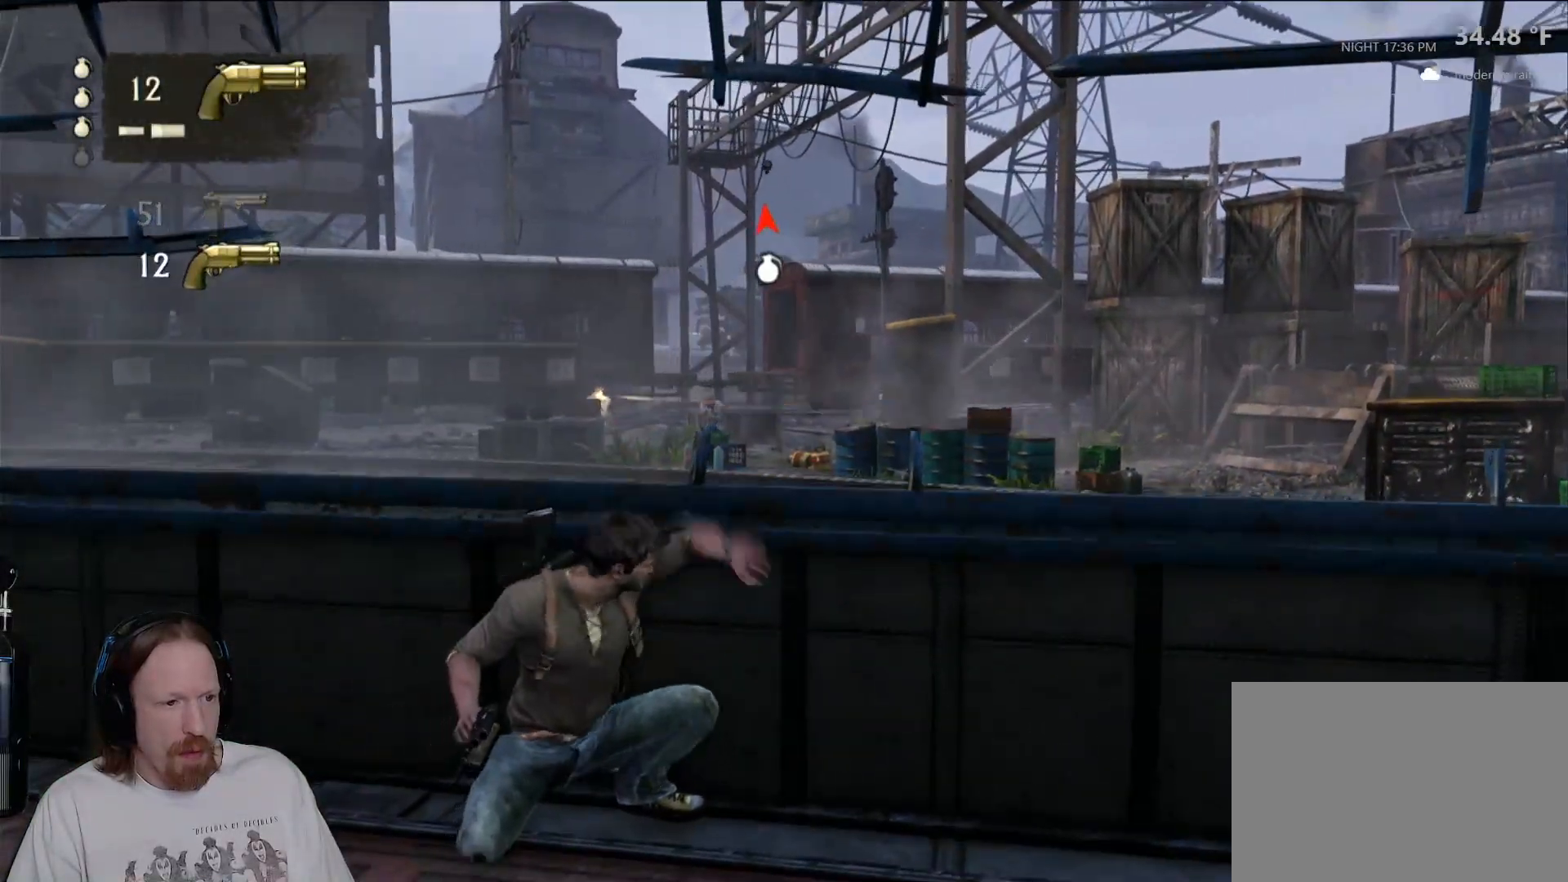
{"dt_ms": 500, "buttons": [], "left_stick": "center", "right_stick": "center"}